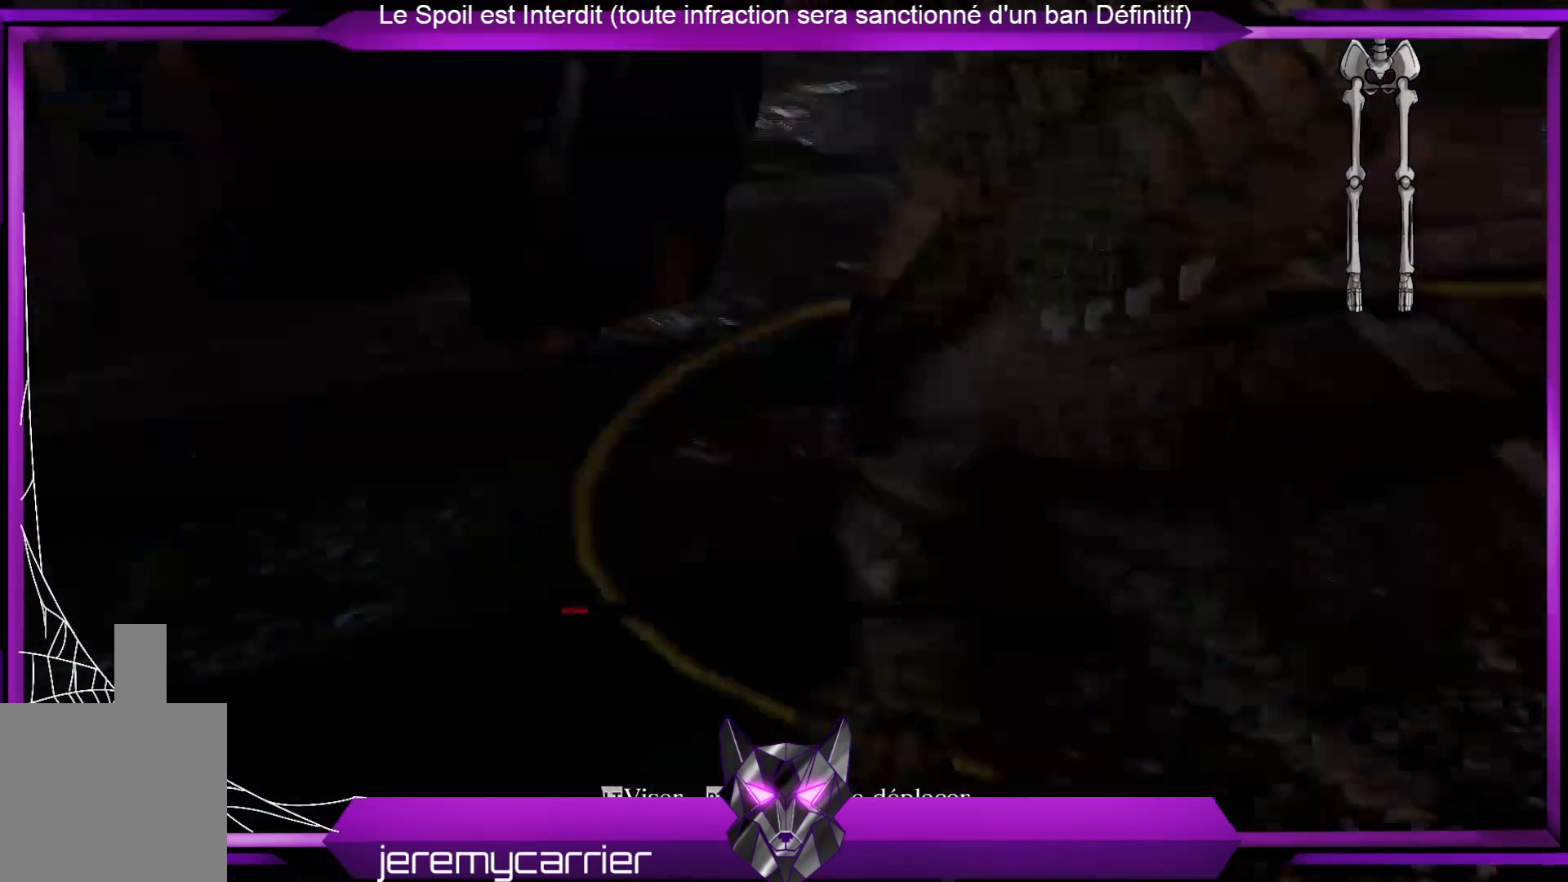
Gameplay with a controller (Xbox layout); each line is a JSON object with the inputs held at the frame after it. "events" lists button and stick changes between this image and that frame as [ms after this image, input, new state], when the widget could be followed in between.
{"buttons": [], "left_stick": "center", "right_stick": "center", "events": [[67, "right_stick", "up-right"], [434, "right_stick", "center"]]}
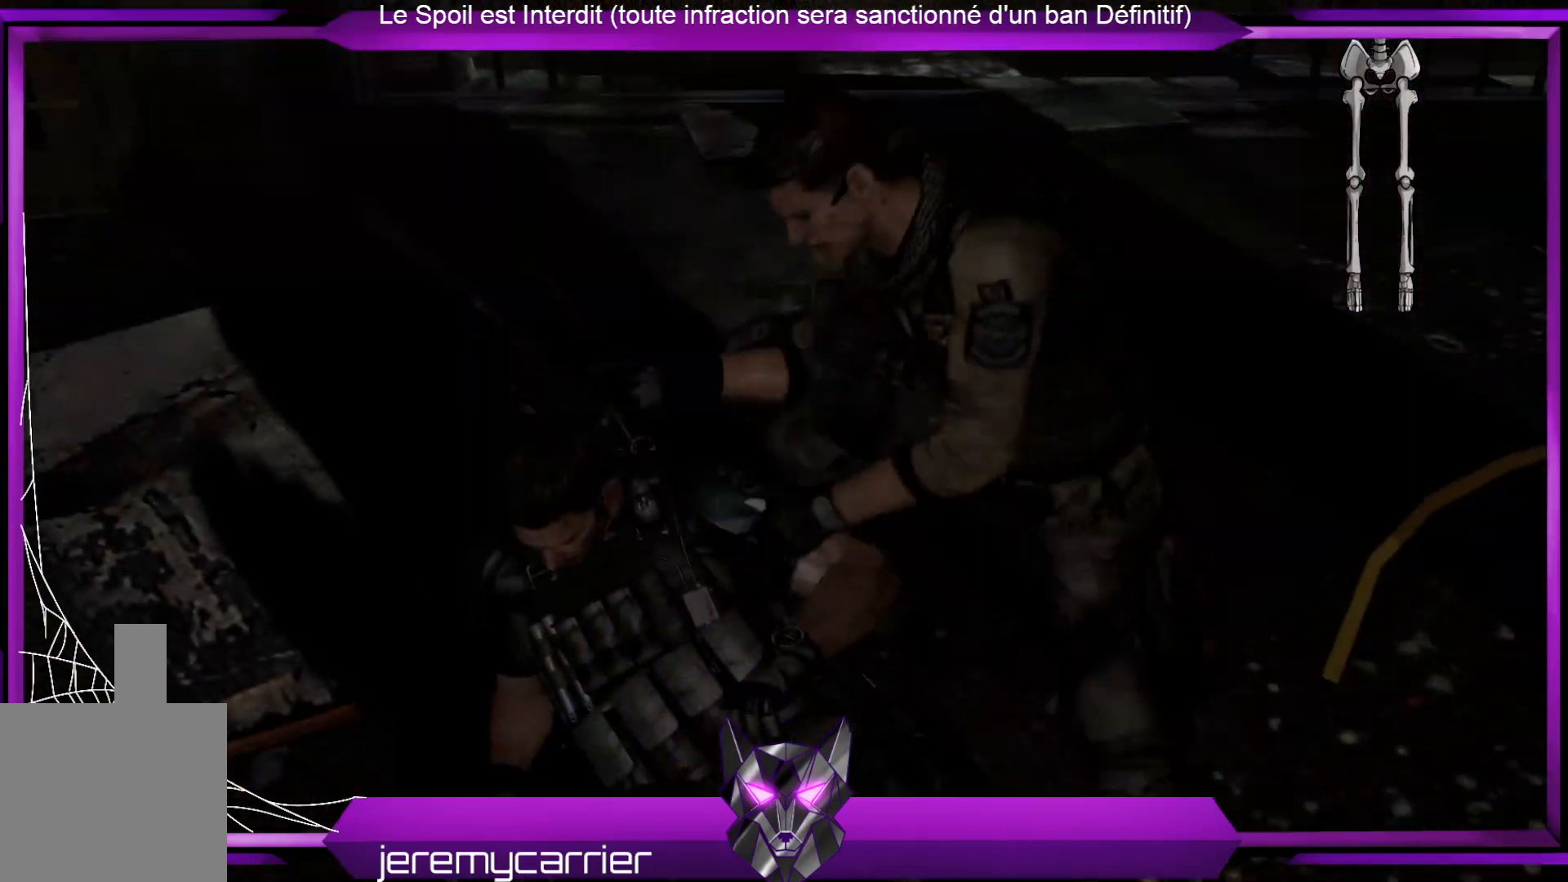
{"buttons": [], "left_stick": "center", "right_stick": "center", "events": []}
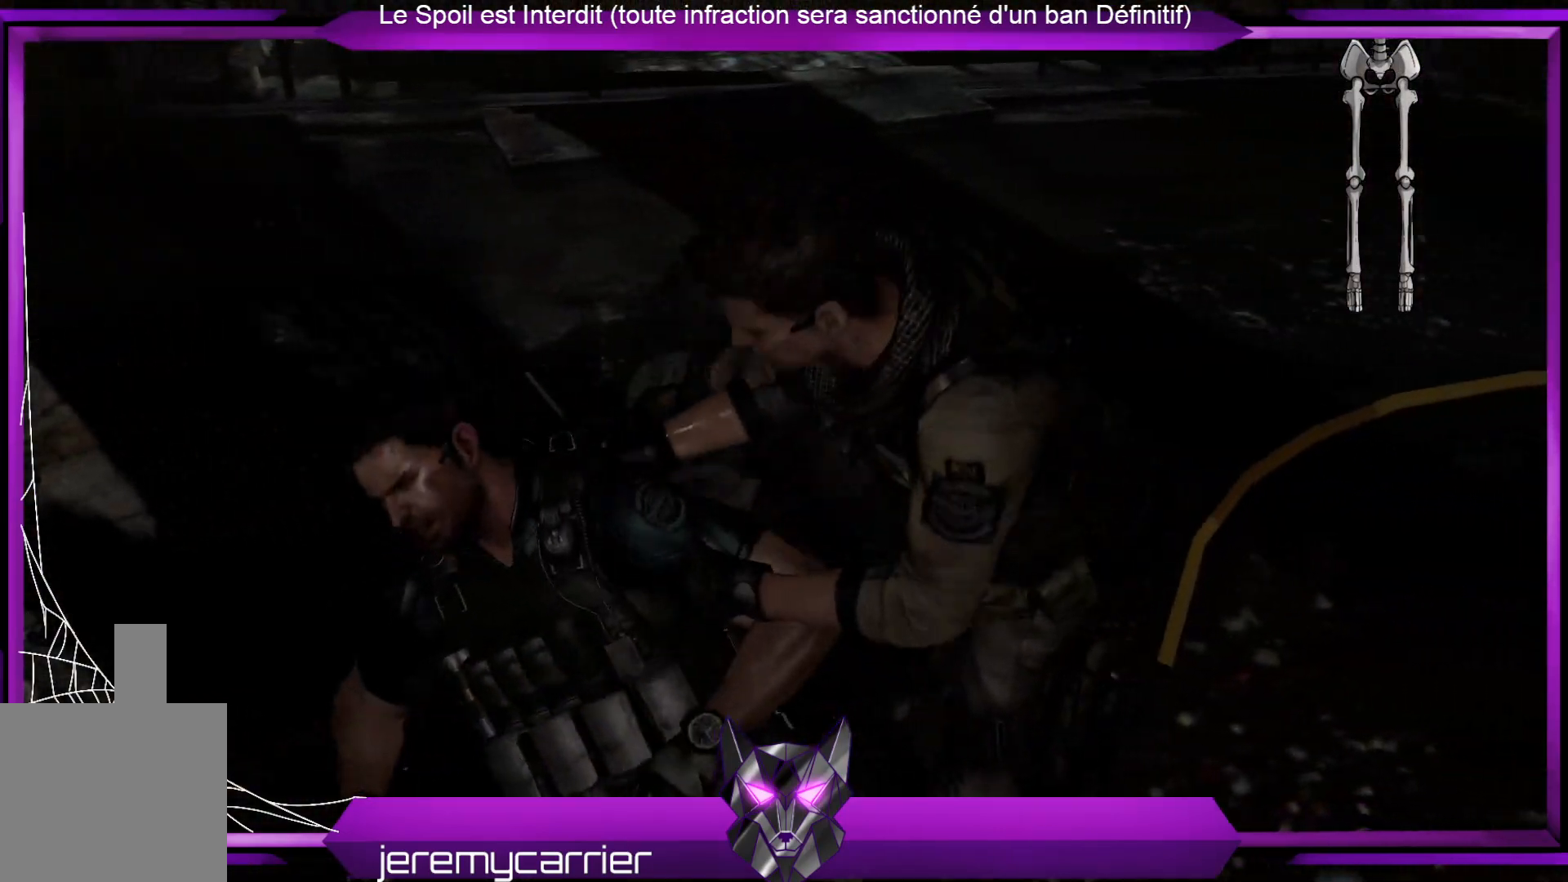
{"buttons": [], "left_stick": "center", "right_stick": "center", "events": []}
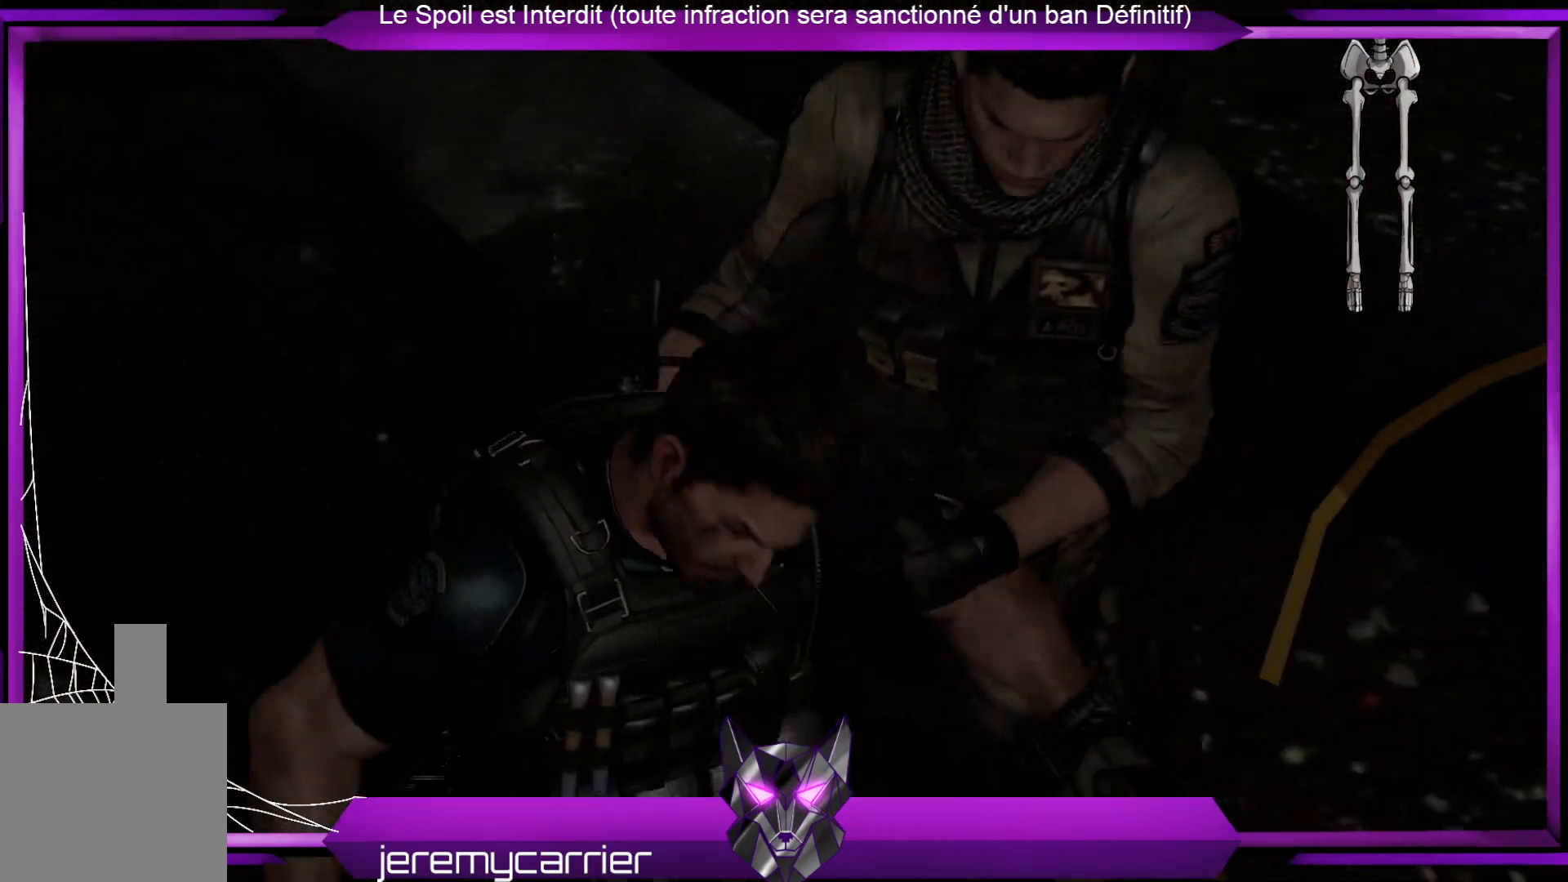
{"buttons": [], "left_stick": "center", "right_stick": "center", "events": []}
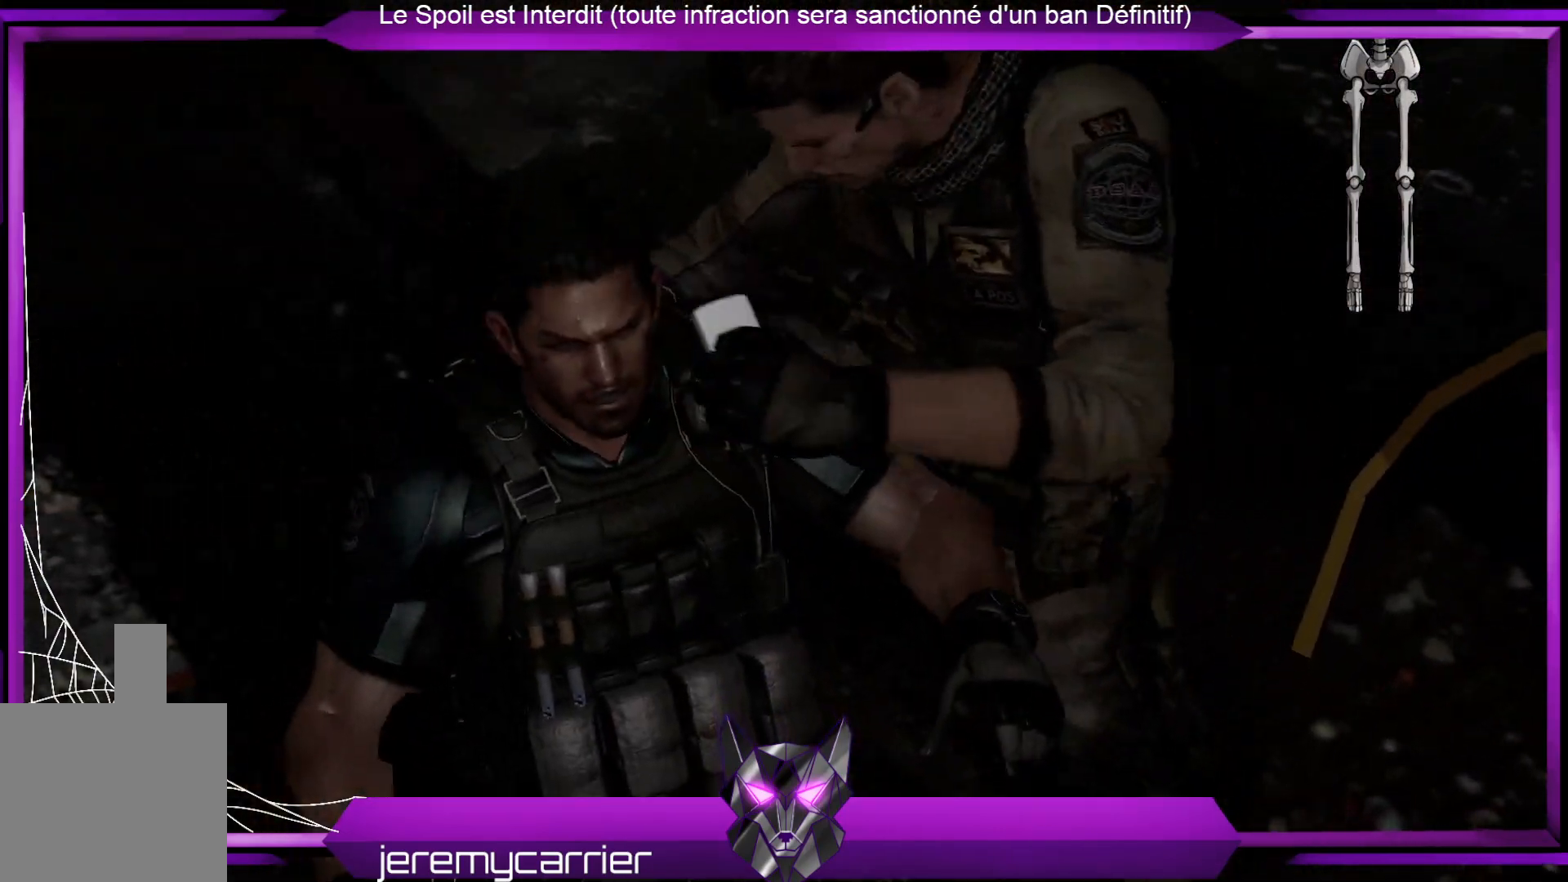
{"buttons": [], "left_stick": "center", "right_stick": "center", "events": []}
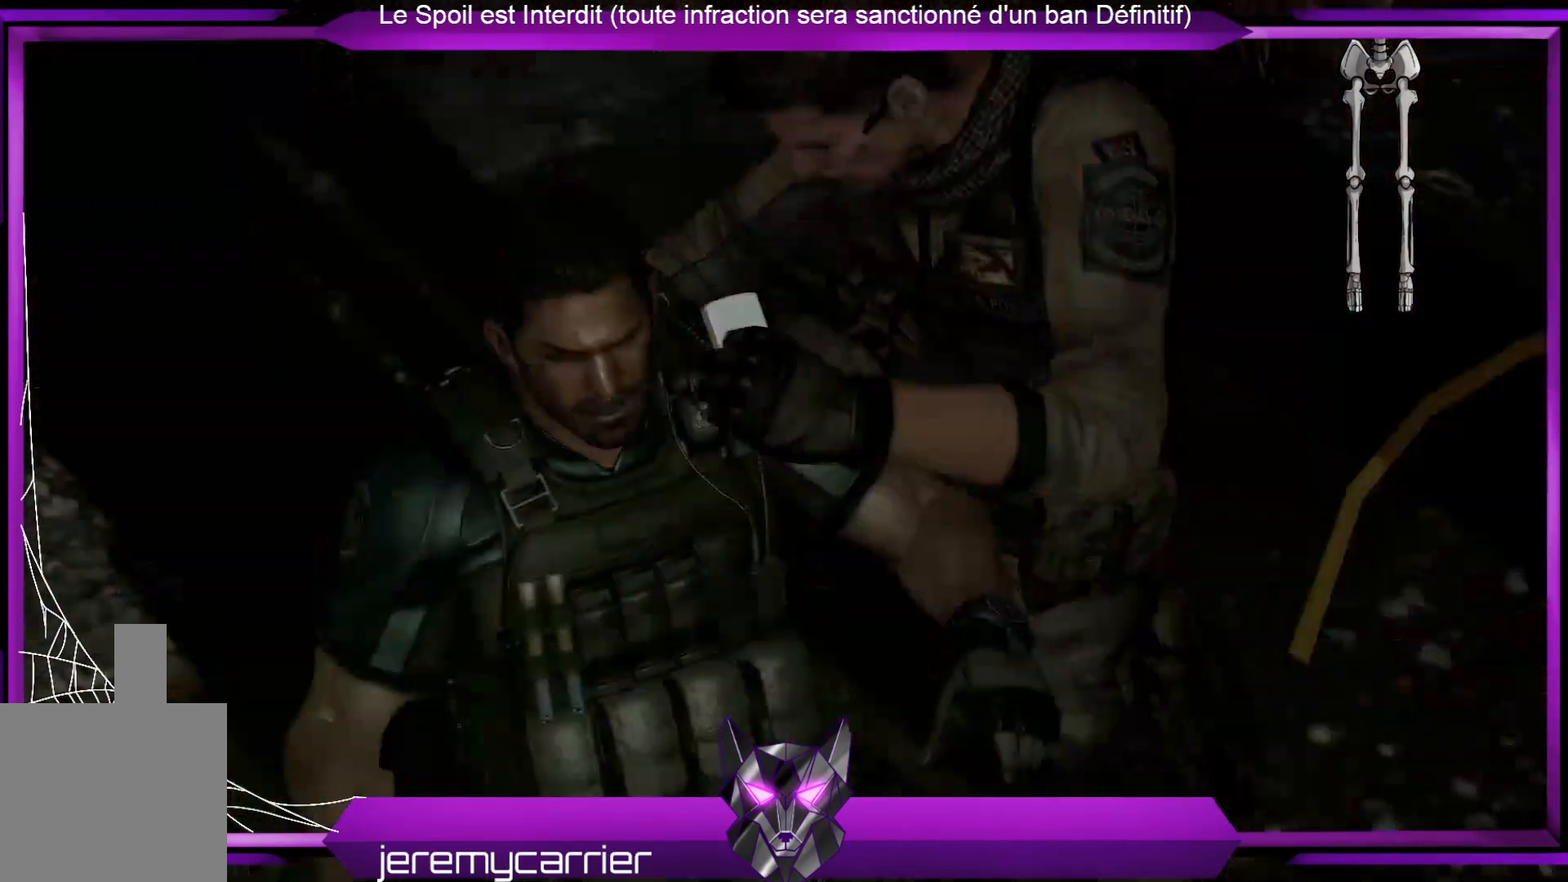
{"buttons": [], "left_stick": "center", "right_stick": "center", "events": []}
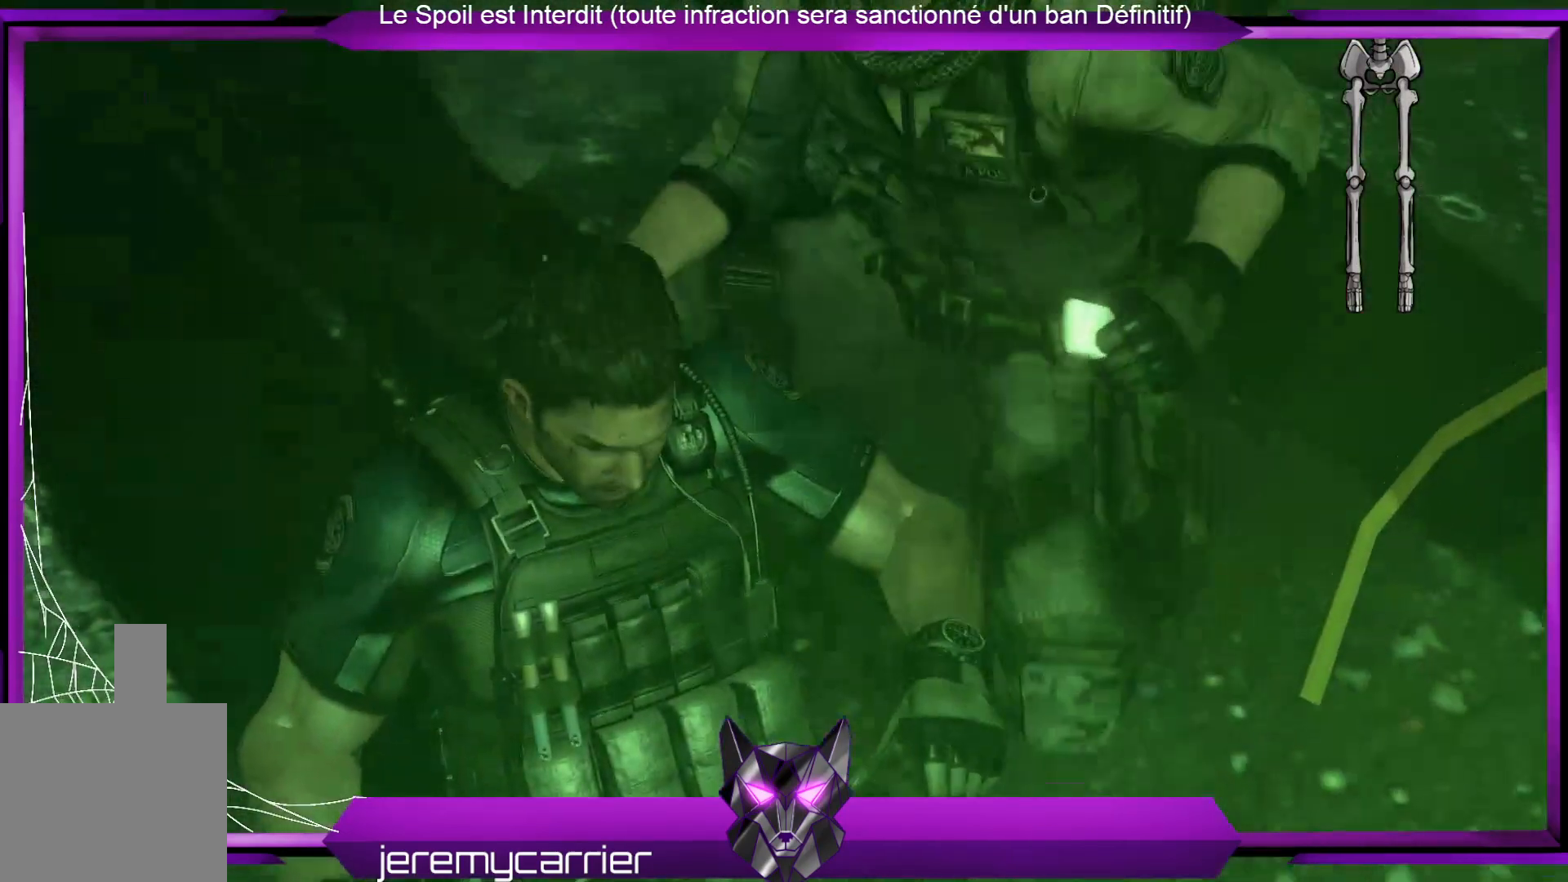
{"buttons": [], "left_stick": "center", "right_stick": "center", "events": []}
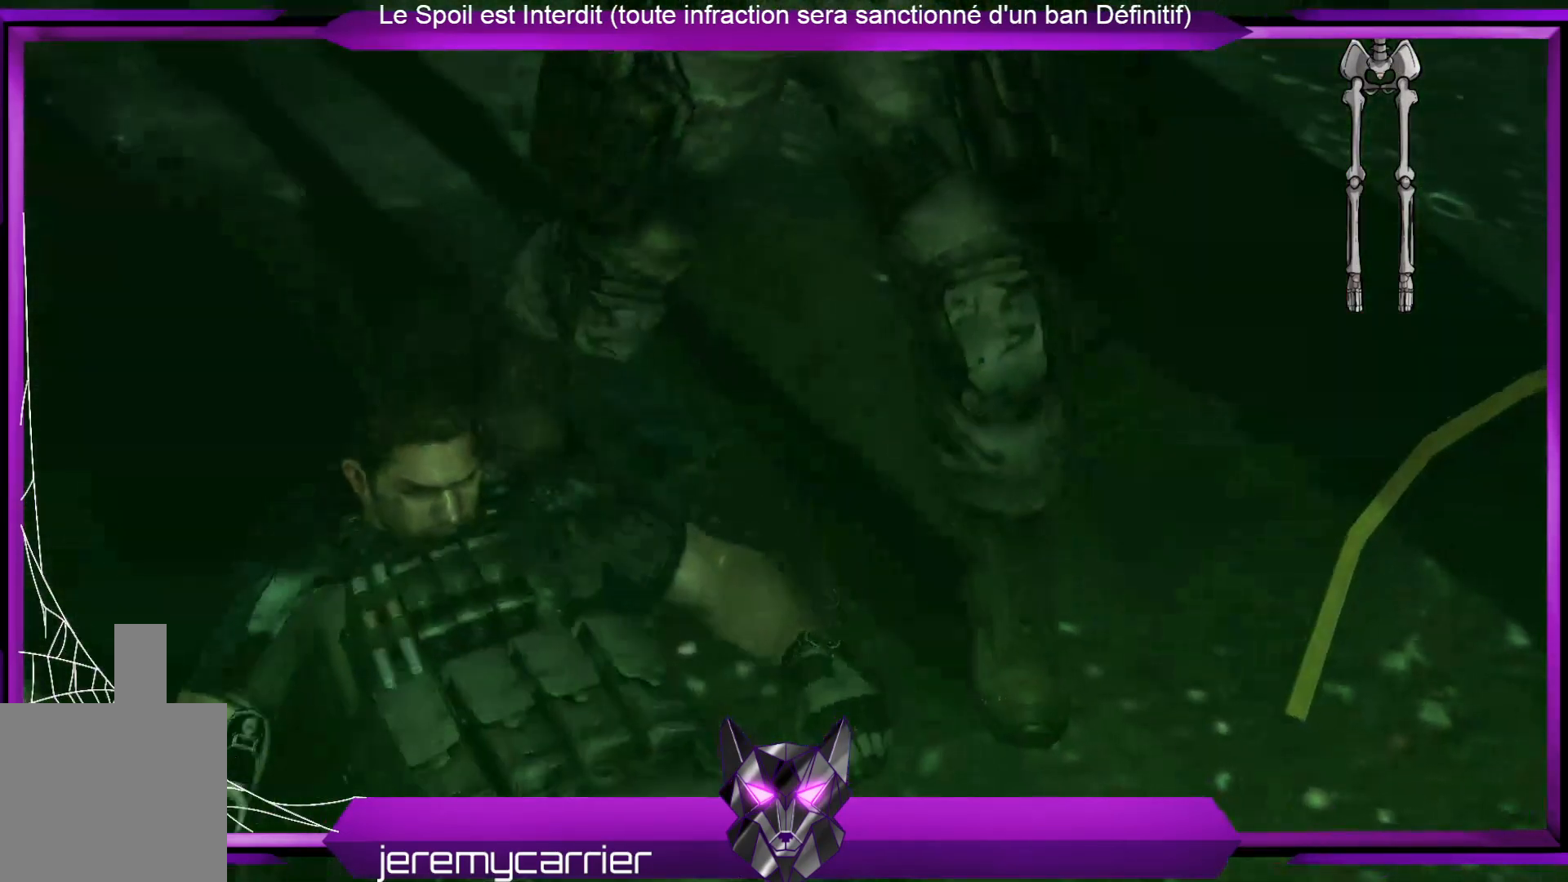
{"buttons": [], "left_stick": "center", "right_stick": "center", "events": []}
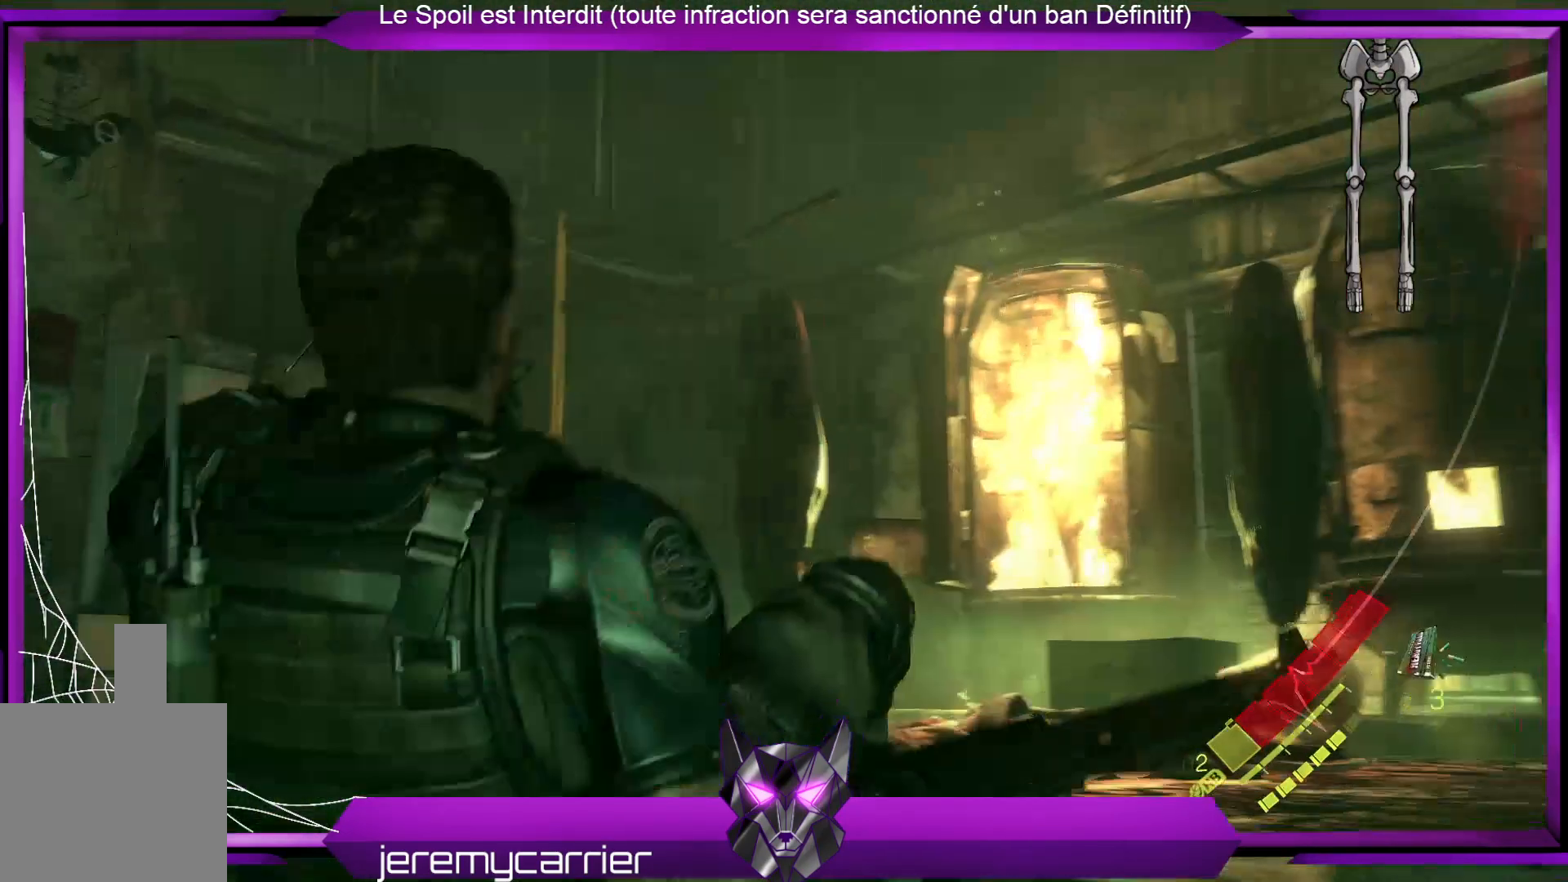
{"buttons": [], "left_stick": "center", "right_stick": "center", "events": []}
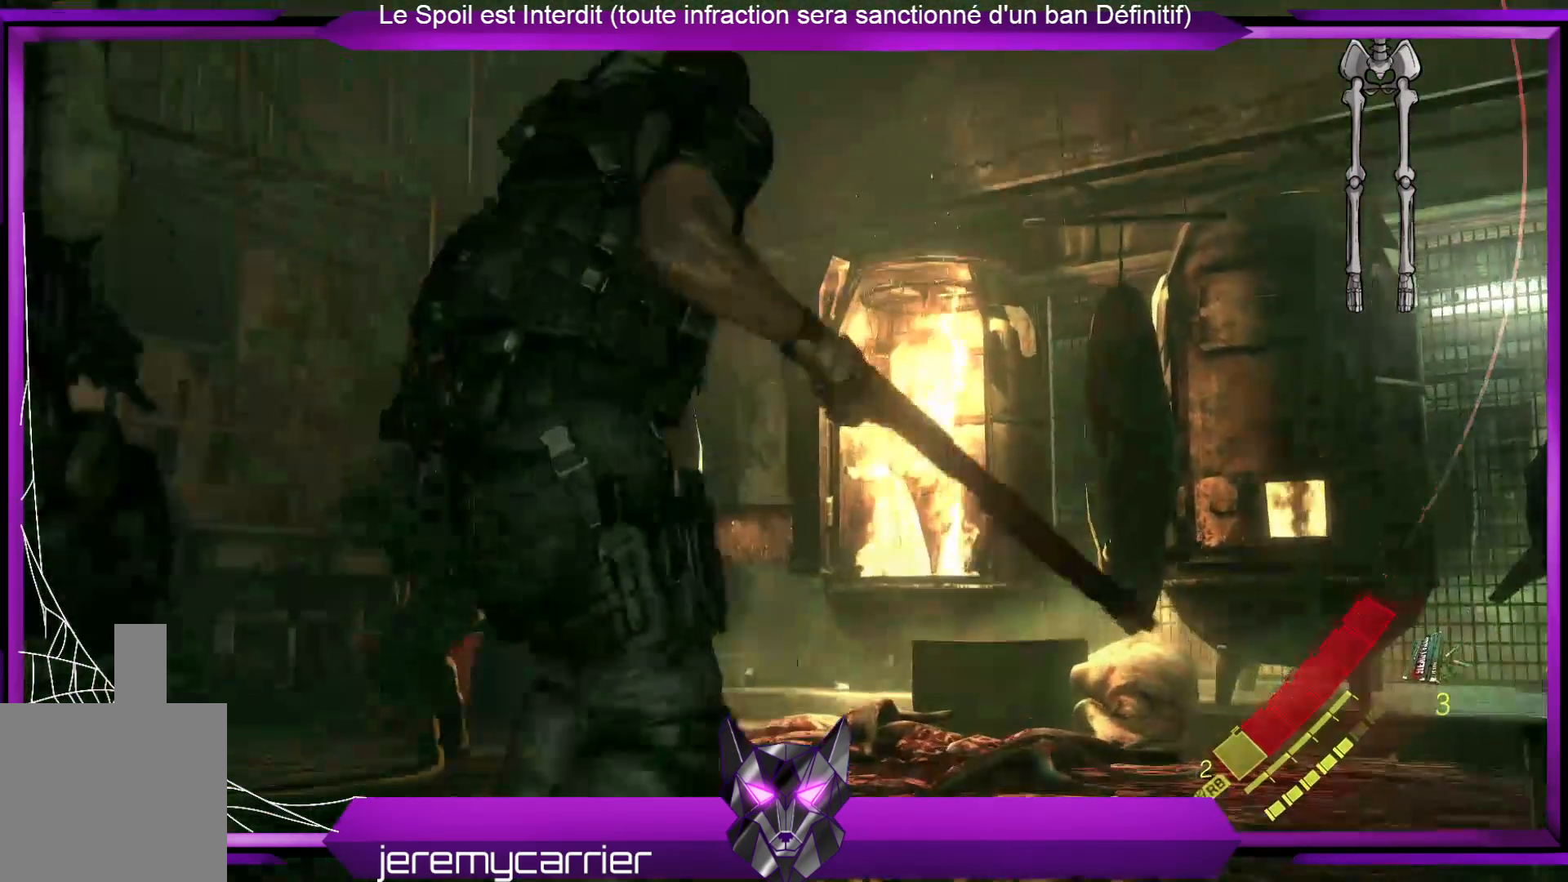
{"buttons": [], "left_stick": "up", "right_stick": "down", "events": [[267, "left_stick", "up"], [434, "right_stick", "down"]]}
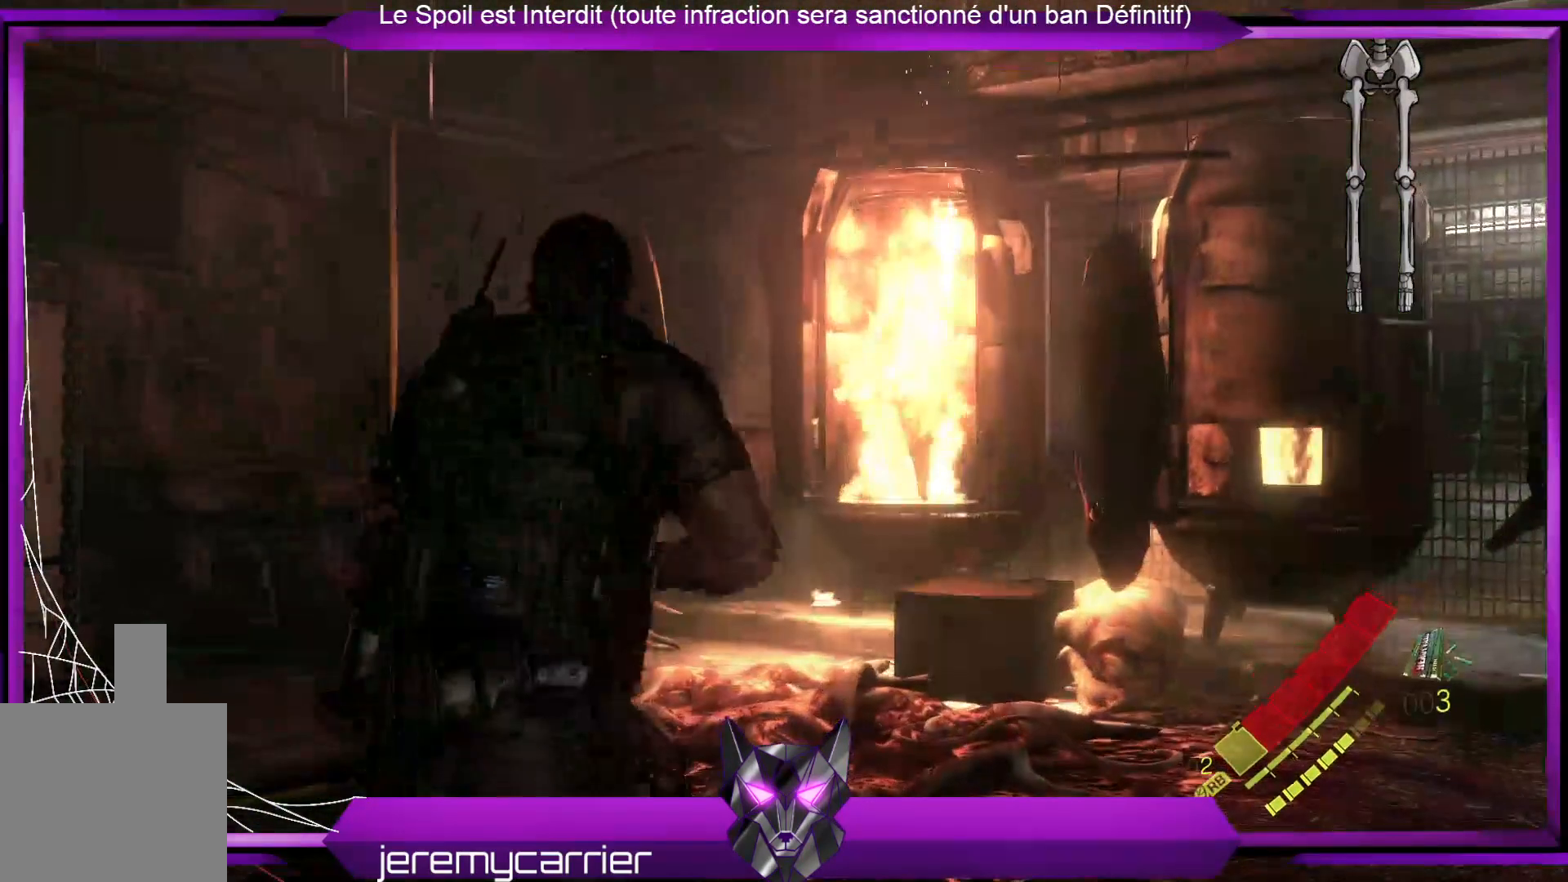
{"buttons": [], "left_stick": "up-left", "right_stick": "right", "events": [[133, "right_stick", "center"], [167, "R1", "down"], [267, "R1", "up"], [501, "left_stick", "up-left"], [501, "right_stick", "right"]]}
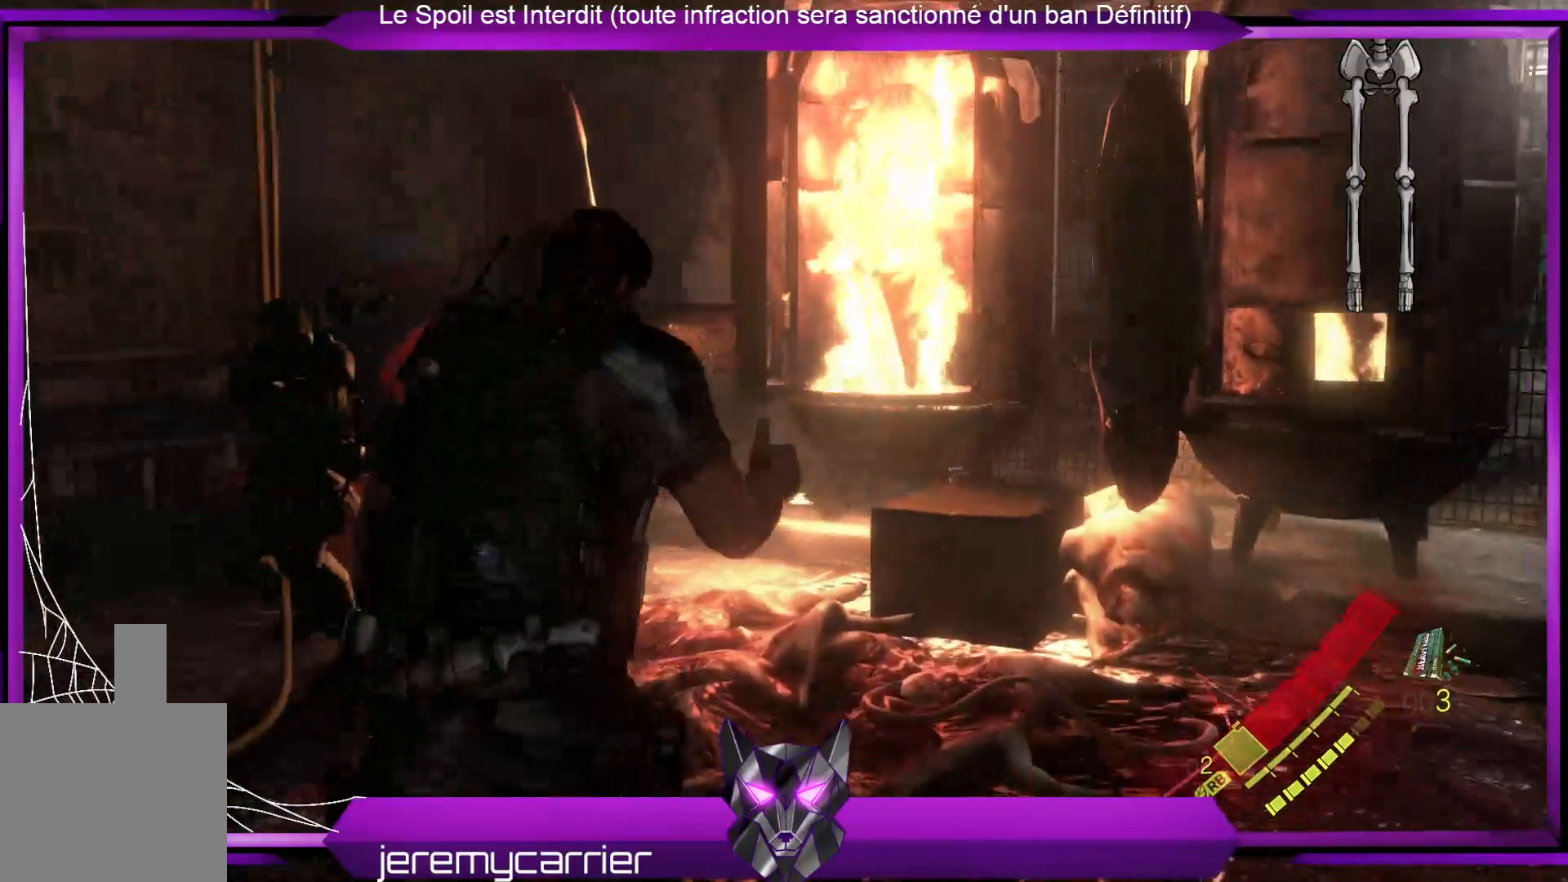
{"buttons": [], "left_stick": "up-left", "right_stick": "center", "events": [[134, "left_stick", "left"], [401, "right_stick", "center"], [501, "left_stick", "up-left"]]}
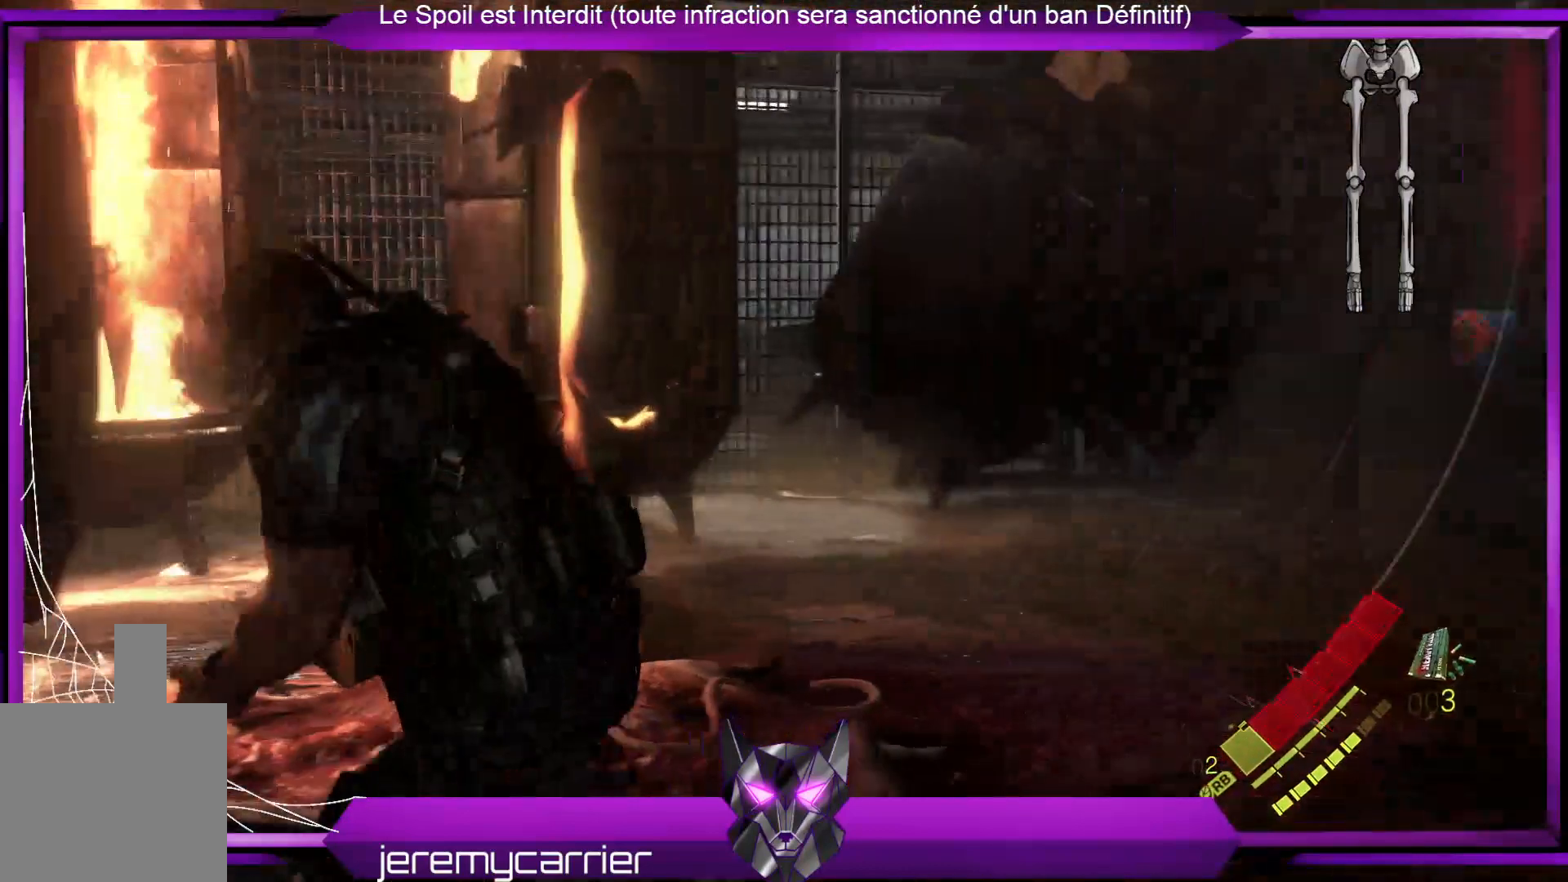
{"buttons": [], "left_stick": "up-right", "right_stick": "center", "events": [[134, "right_stick", "right"], [201, "left_stick", "center"], [368, "right_stick", "center"], [401, "left_stick", "up-right"]]}
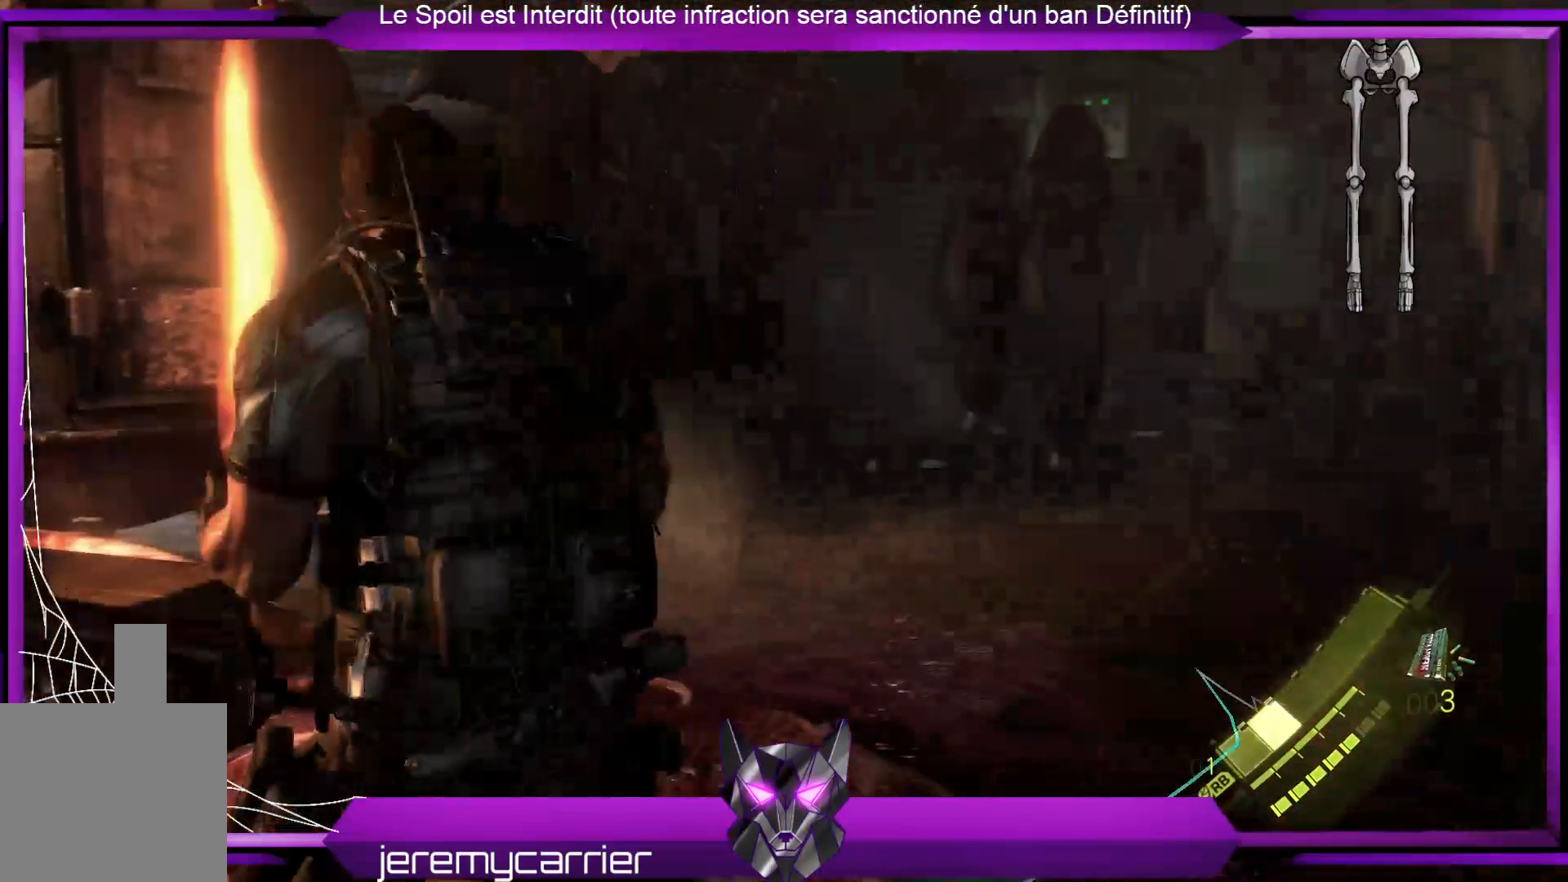
{"buttons": [], "left_stick": "center", "right_stick": "center", "events": [[134, "R1", "down"], [234, "R1", "up"], [368, "left_stick", "center"]]}
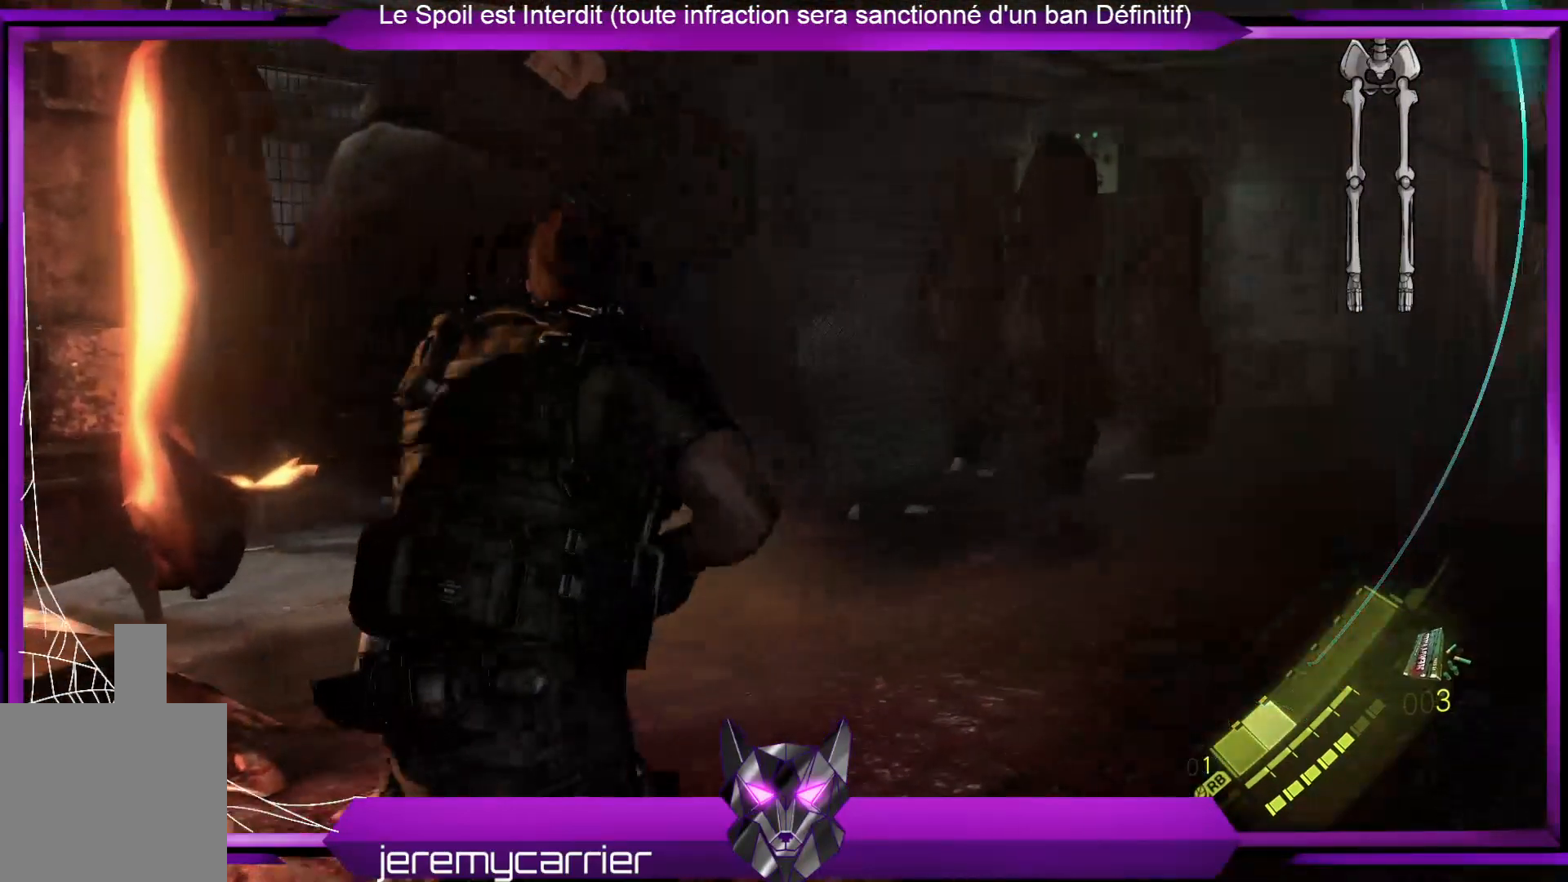
{"buttons": [], "left_stick": "center", "right_stick": "center", "events": [[167, "R1", "down"], [267, "R1", "up"]]}
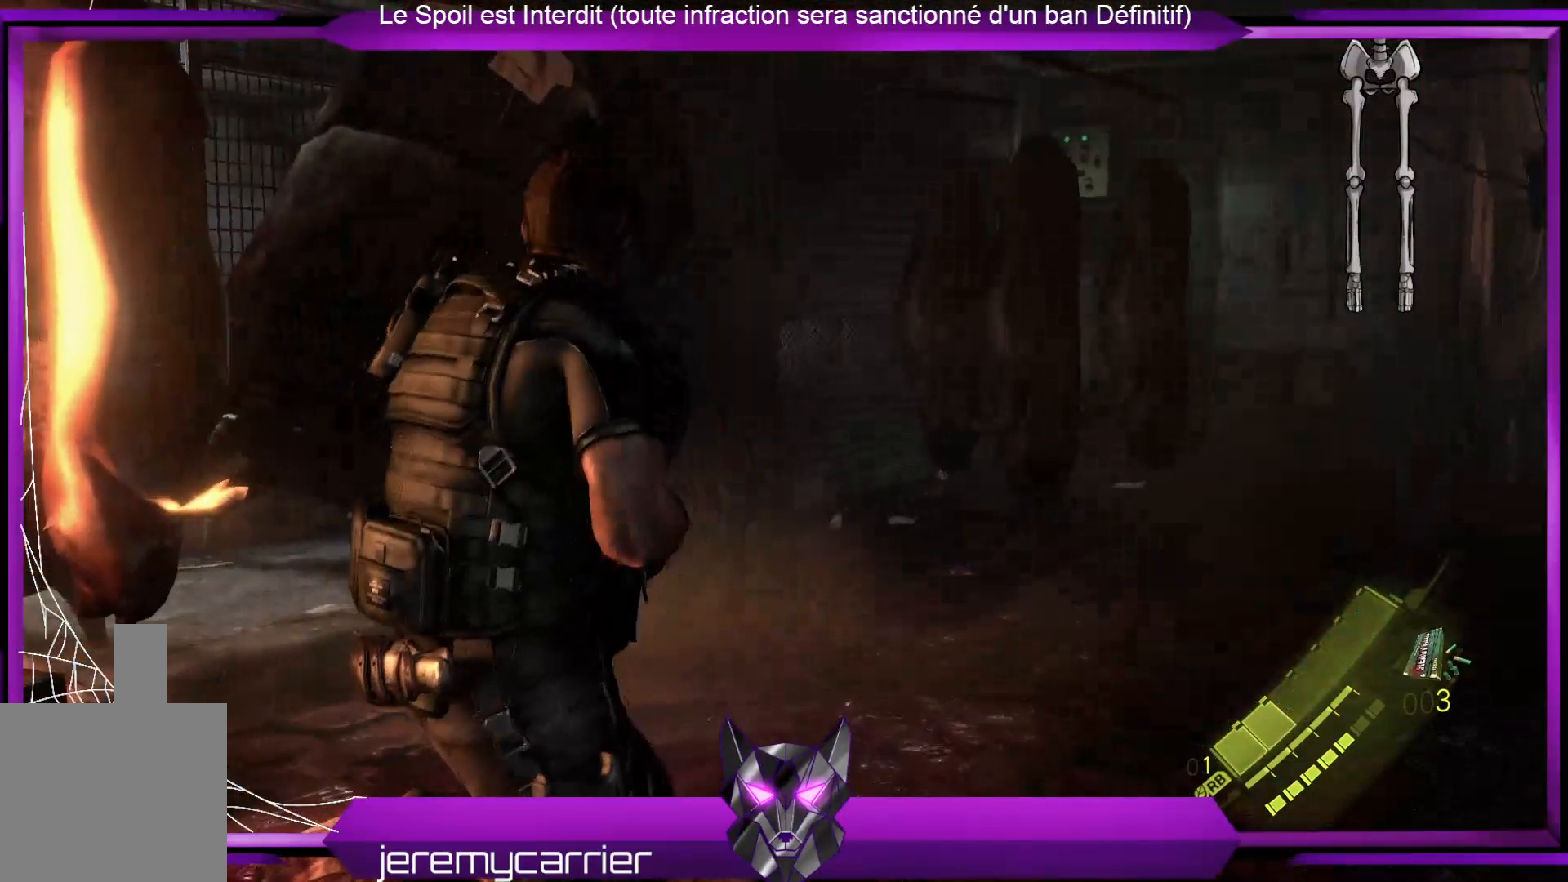
{"buttons": [], "left_stick": "center", "right_stick": "center", "events": [[134, "X", "down"], [167, "X", "up"]]}
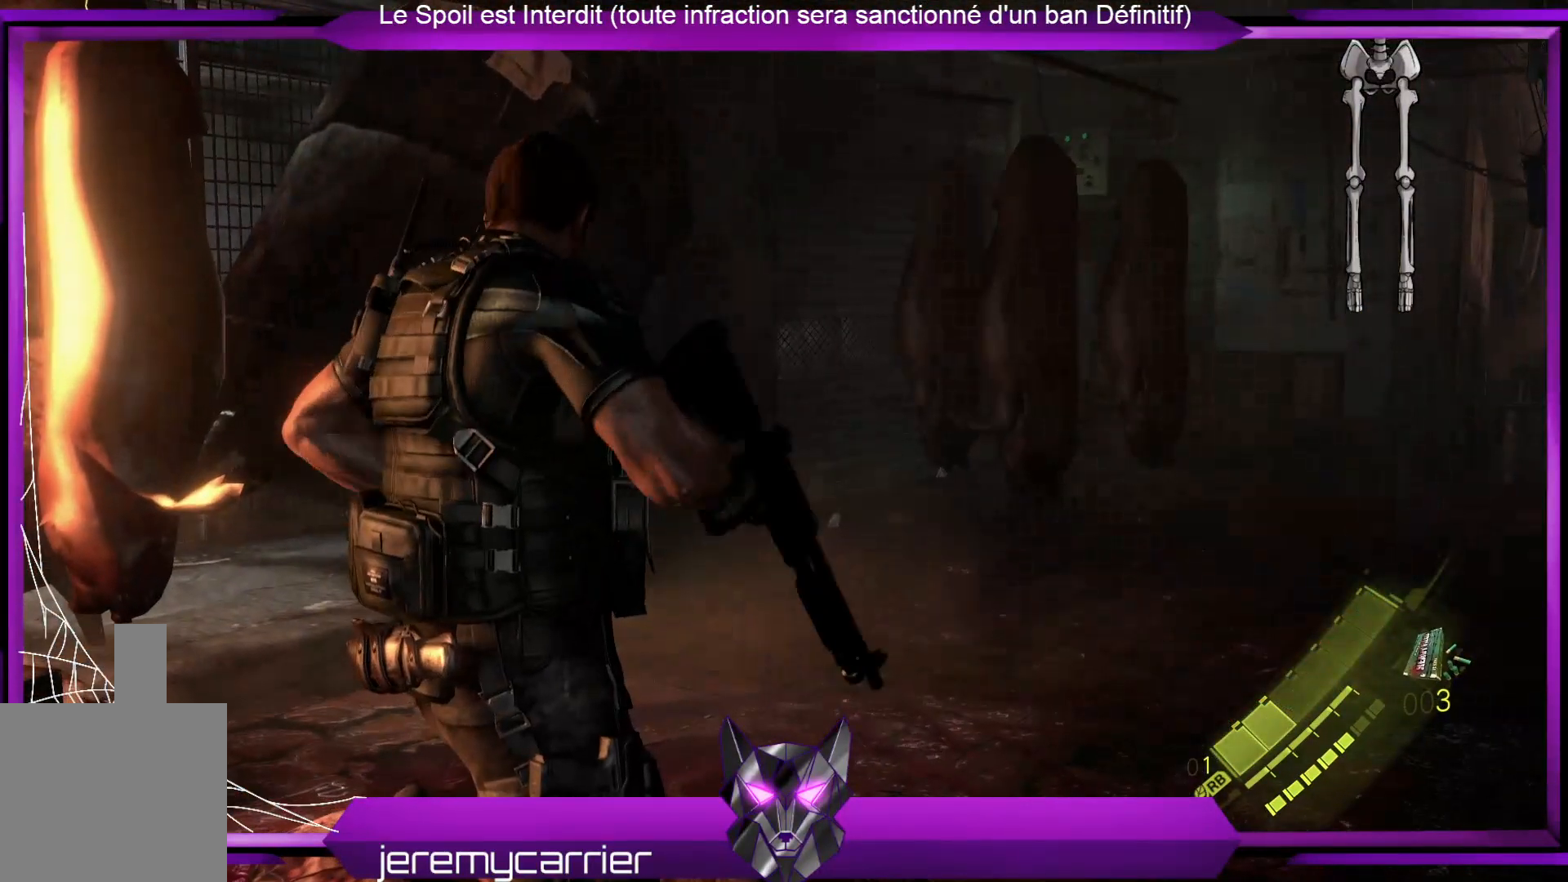
{"buttons": [], "left_stick": "center", "right_stick": "center", "events": [[134, "right_stick", "right"], [301, "right_stick", "center"]]}
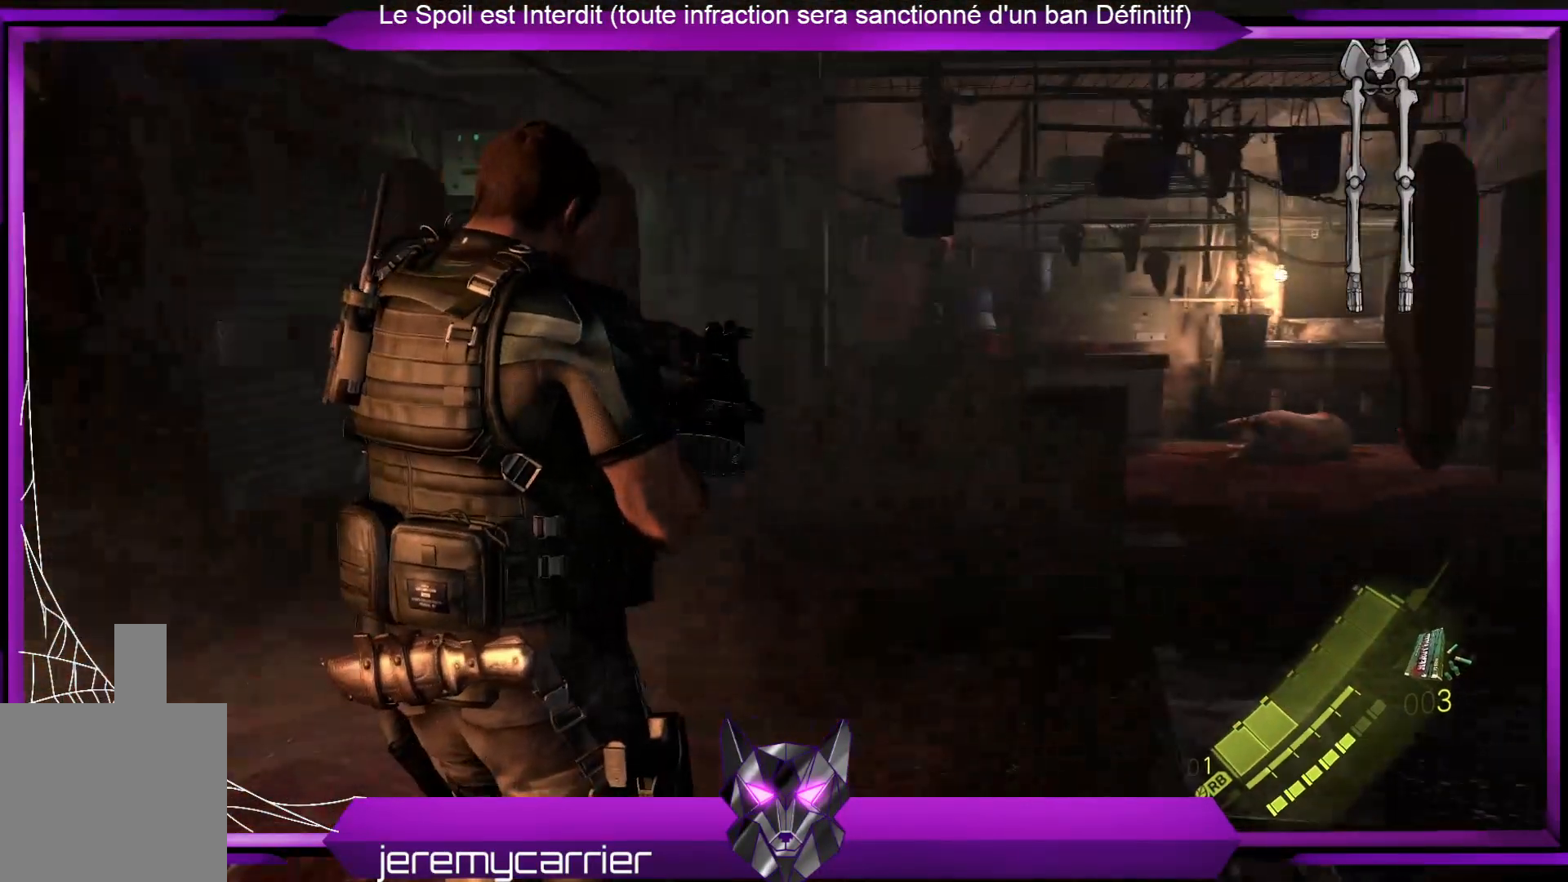
{"buttons": [], "left_stick": "center", "right_stick": "center", "events": [[34, "right_stick", "right"], [134, "right_stick", "center"]]}
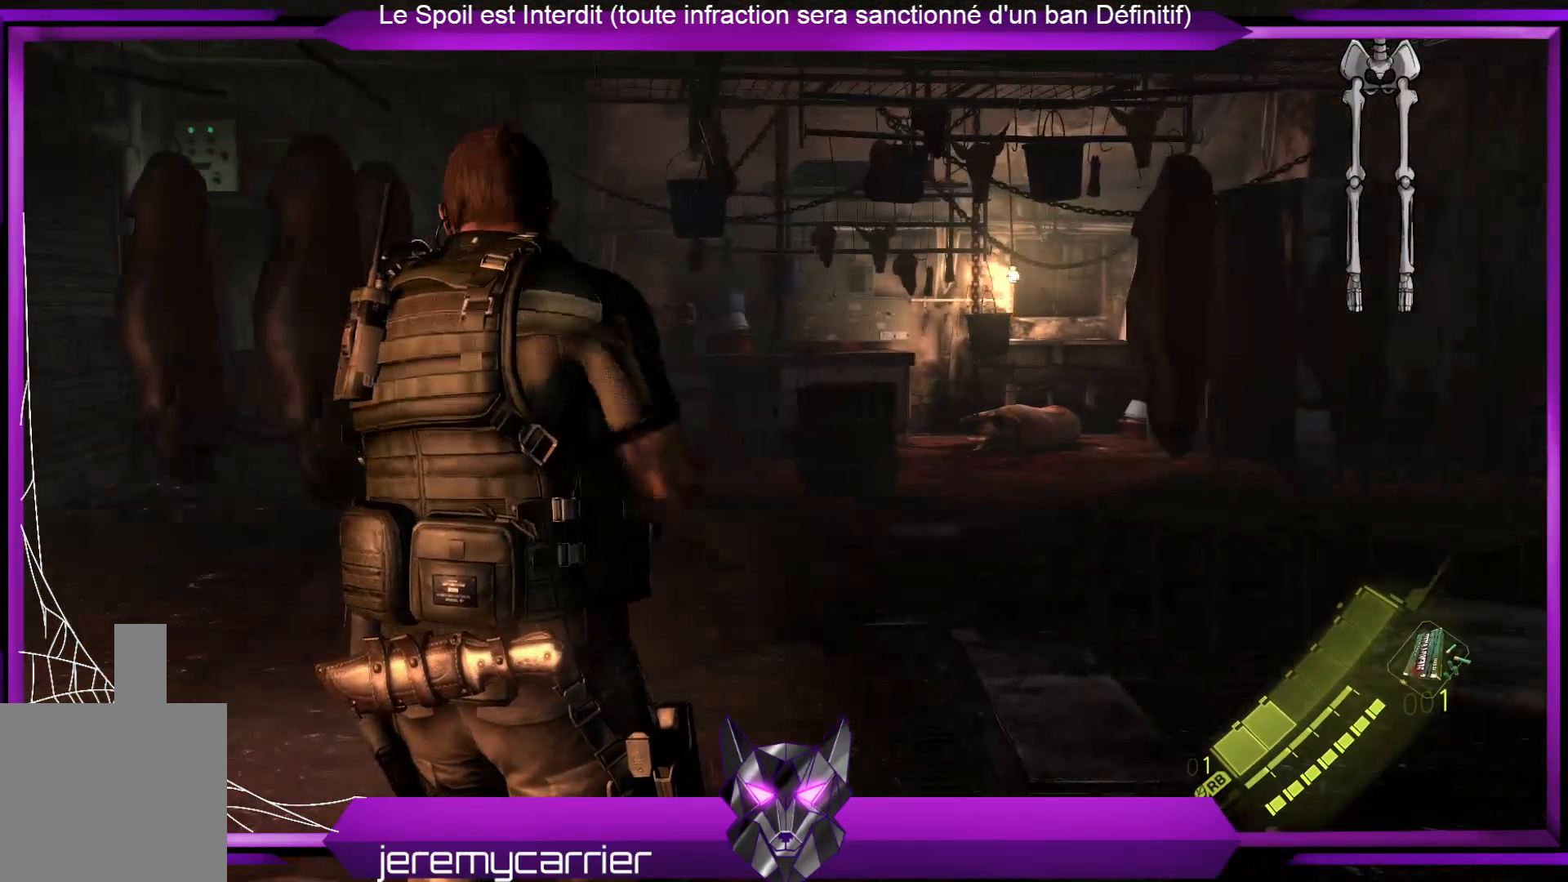
{"buttons": [], "left_stick": "center", "right_stick": "right", "events": [[467, "right_stick", "right"]]}
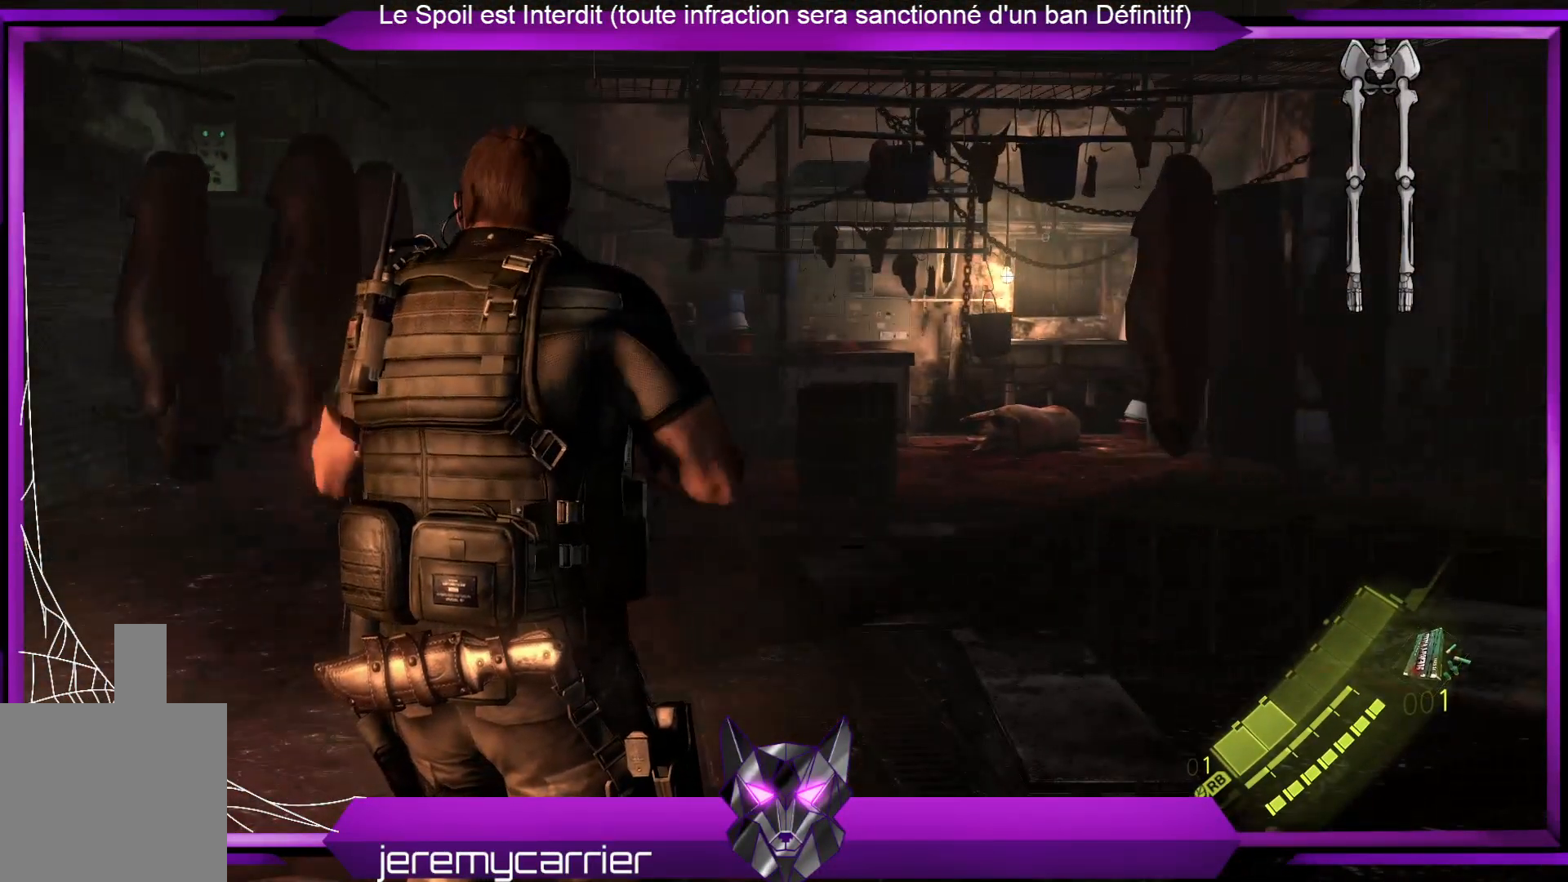
{"buttons": [], "left_stick": "center", "right_stick": "left", "events": [[167, "right_stick", "center"], [468, "right_stick", "left"]]}
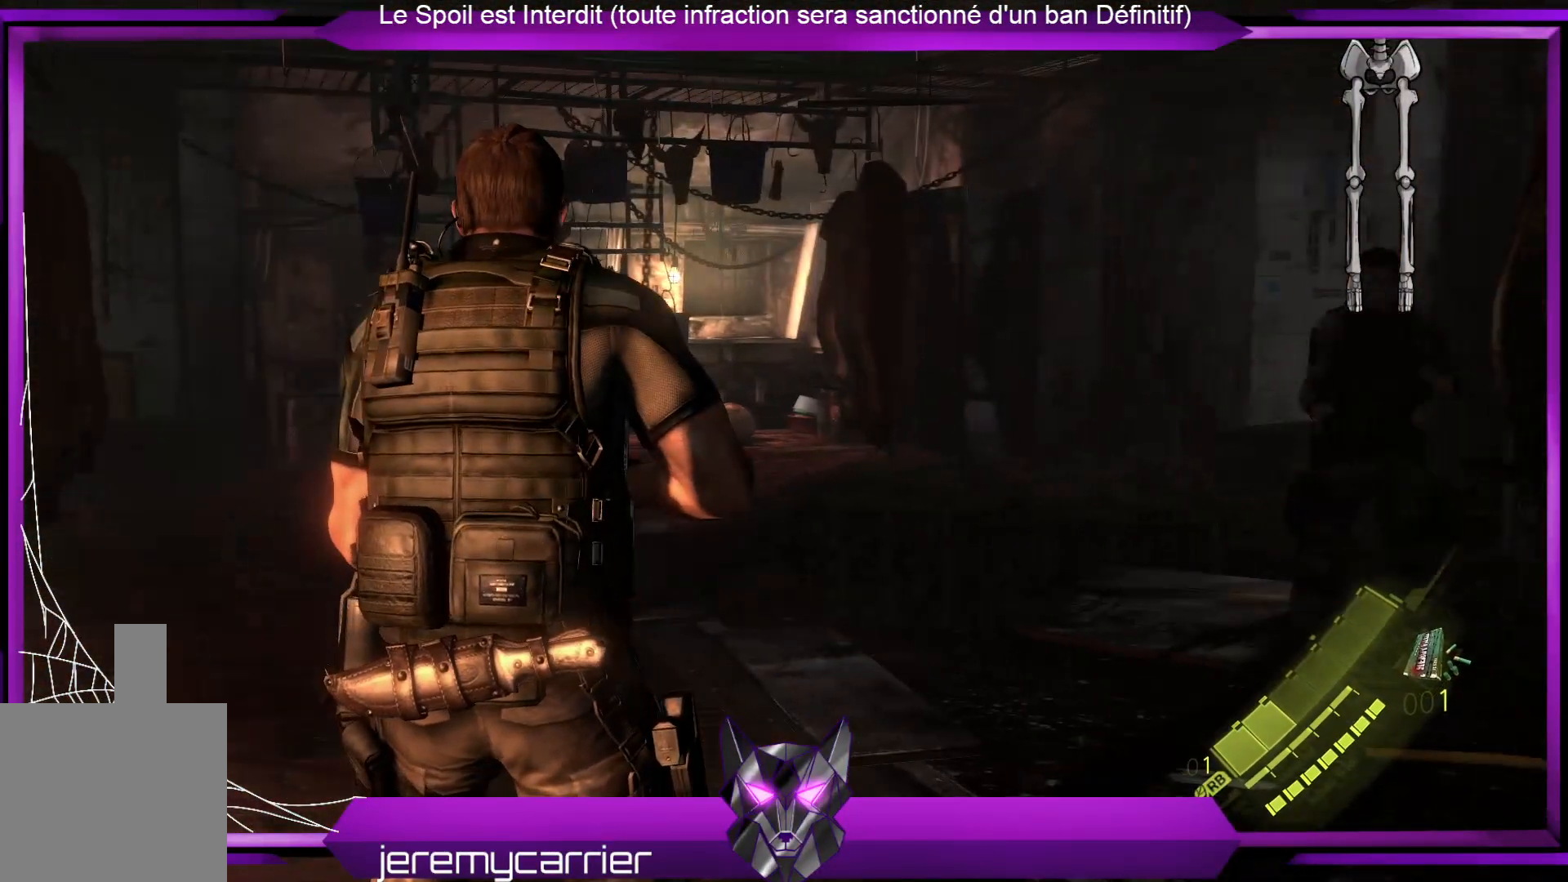
{"buttons": [], "left_stick": "center", "right_stick": "center", "events": [[334, "right_stick", "center"]]}
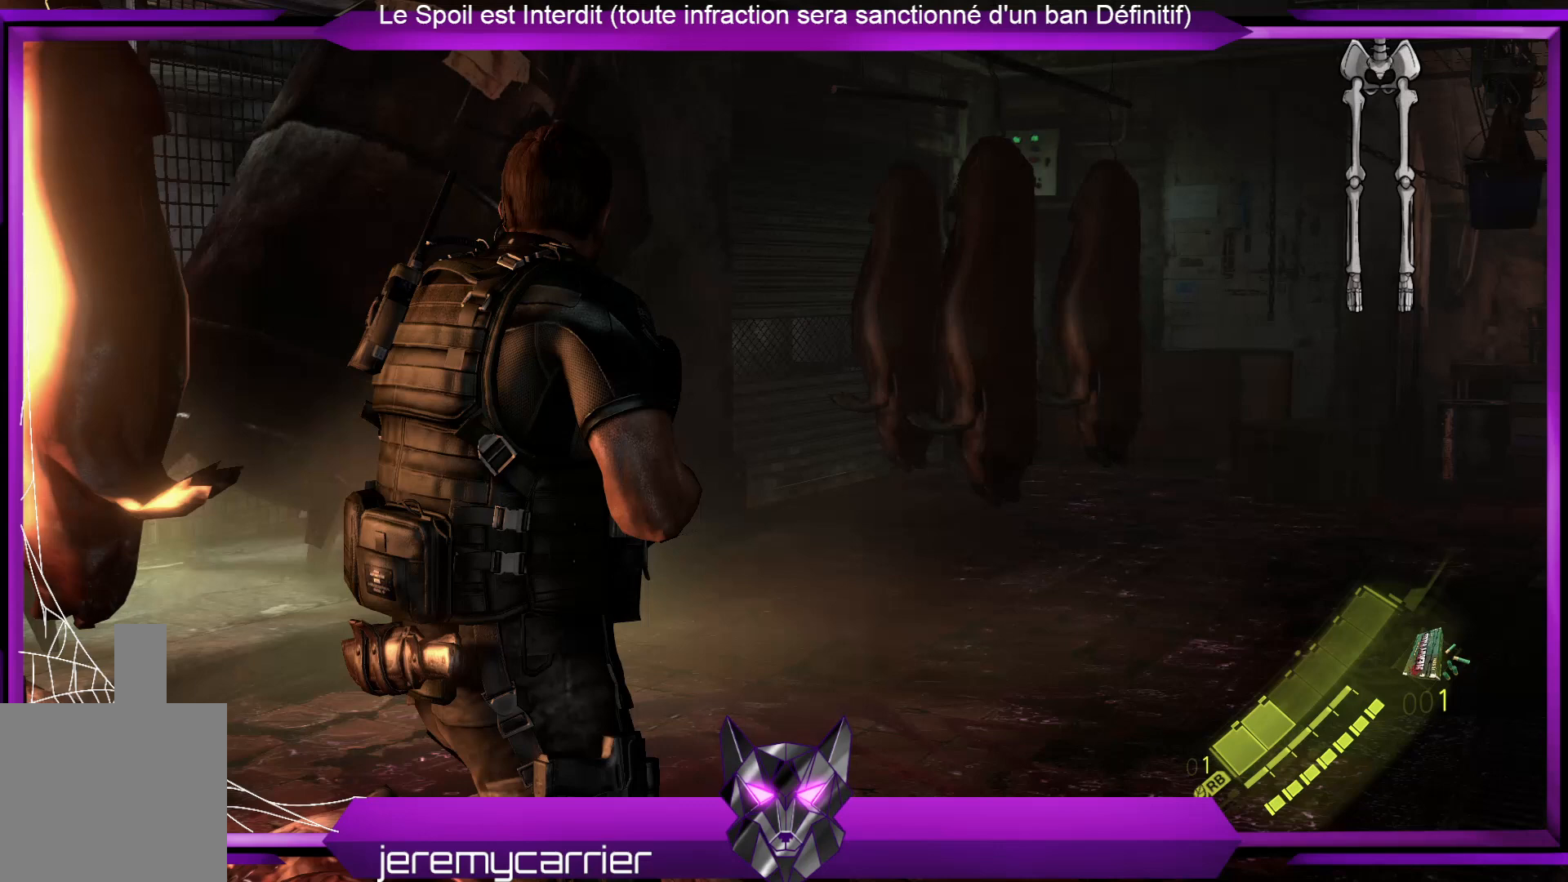
{"buttons": [], "left_stick": "center", "right_stick": "center", "events": []}
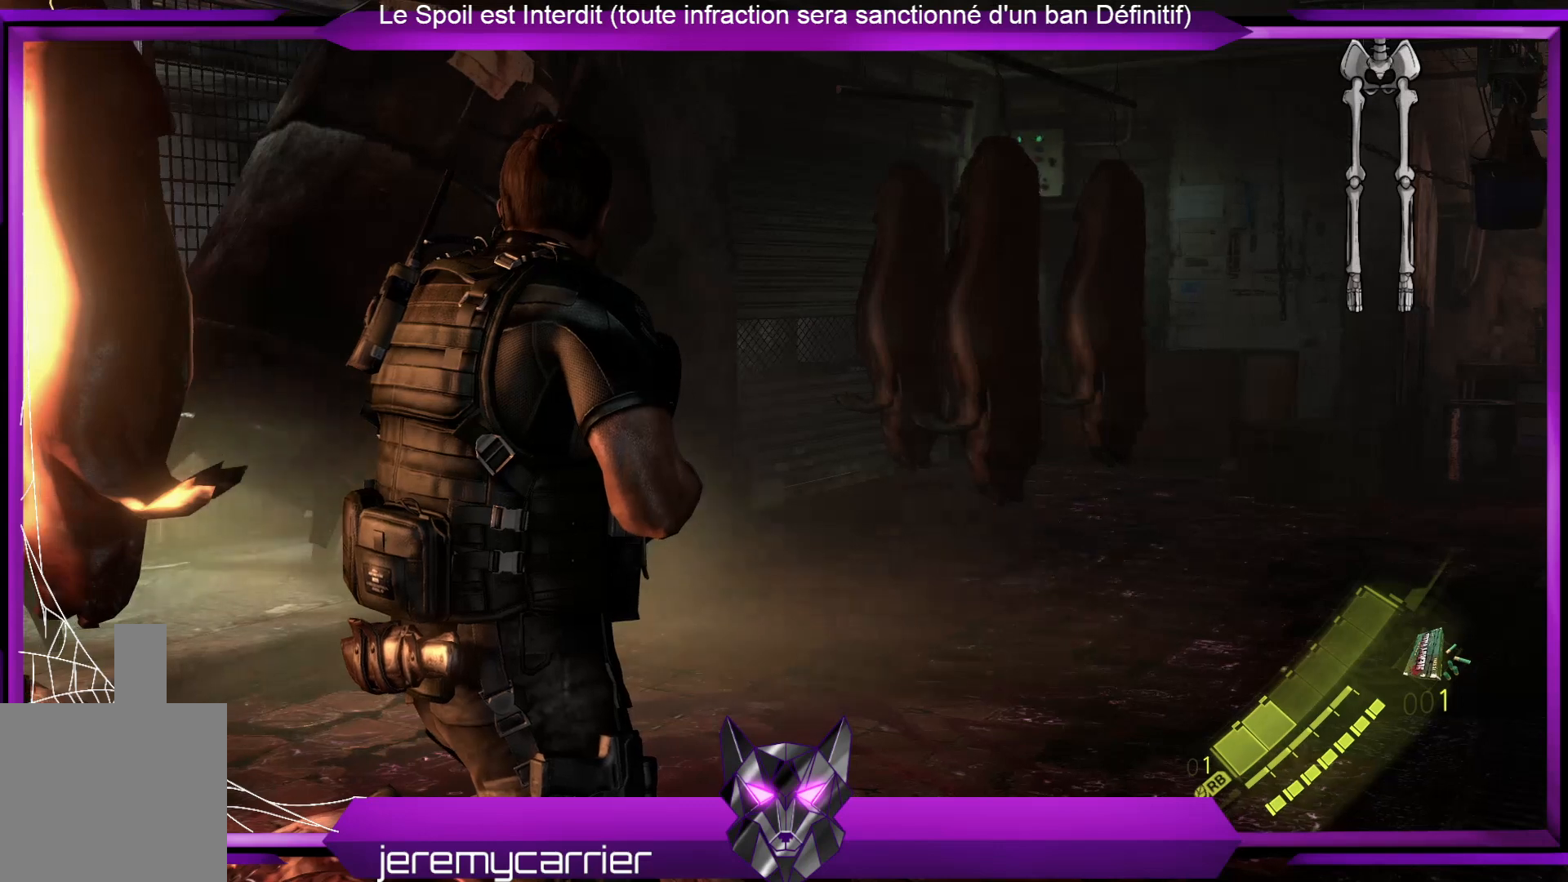
{"buttons": ["L2"], "left_stick": "center", "right_stick": "center", "events": [[234, "right_stick", "right"], [335, "L2", "down"], [368, "right_stick", "center"]]}
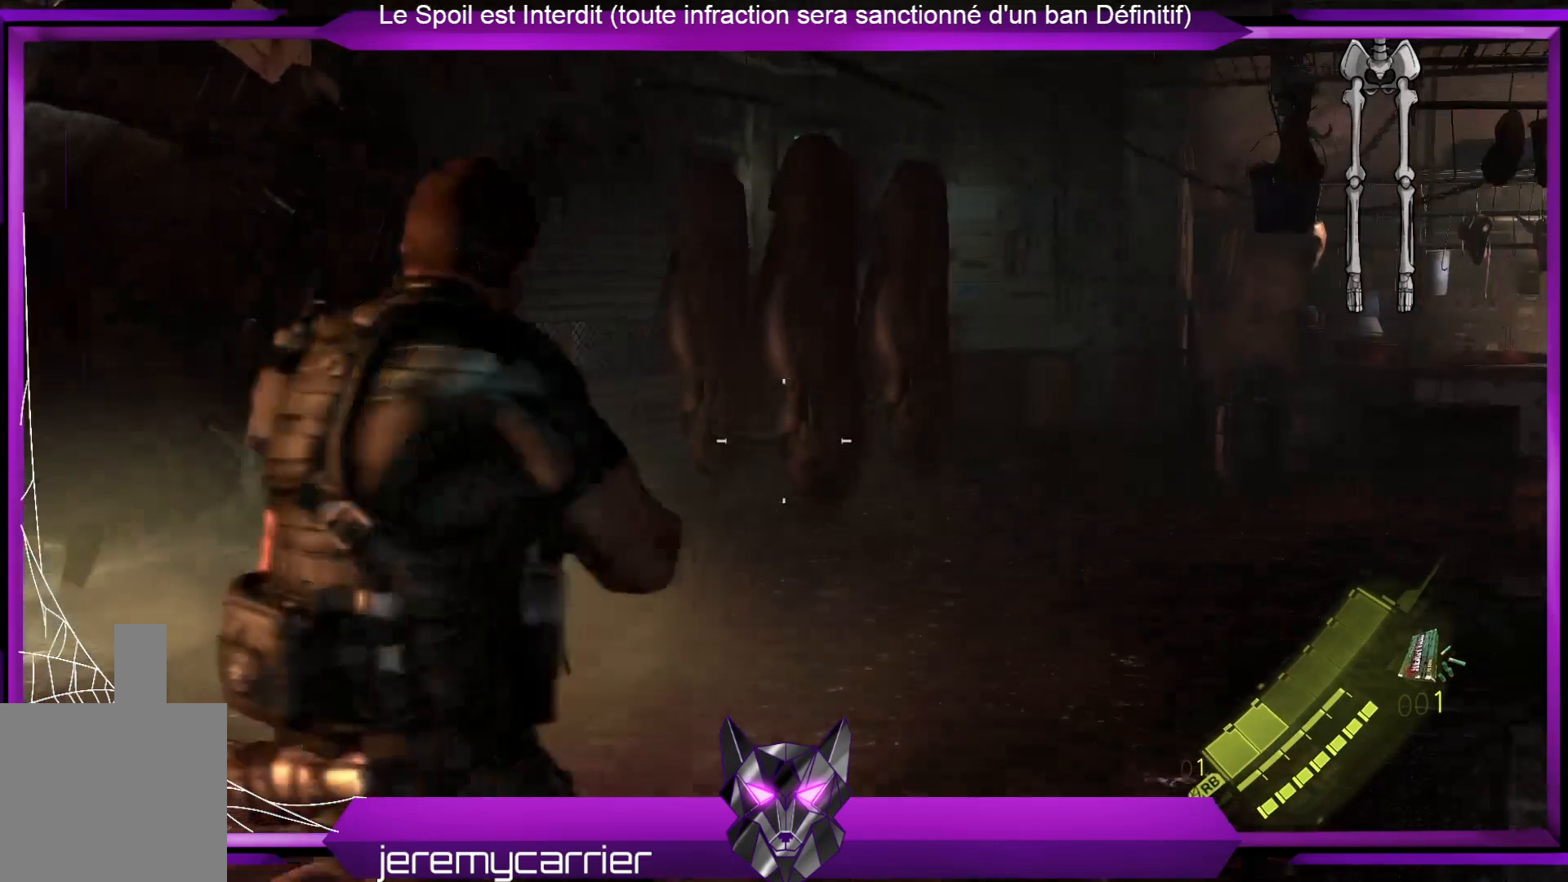
{"buttons": ["L2"], "left_stick": "center", "right_stick": "center", "events": []}
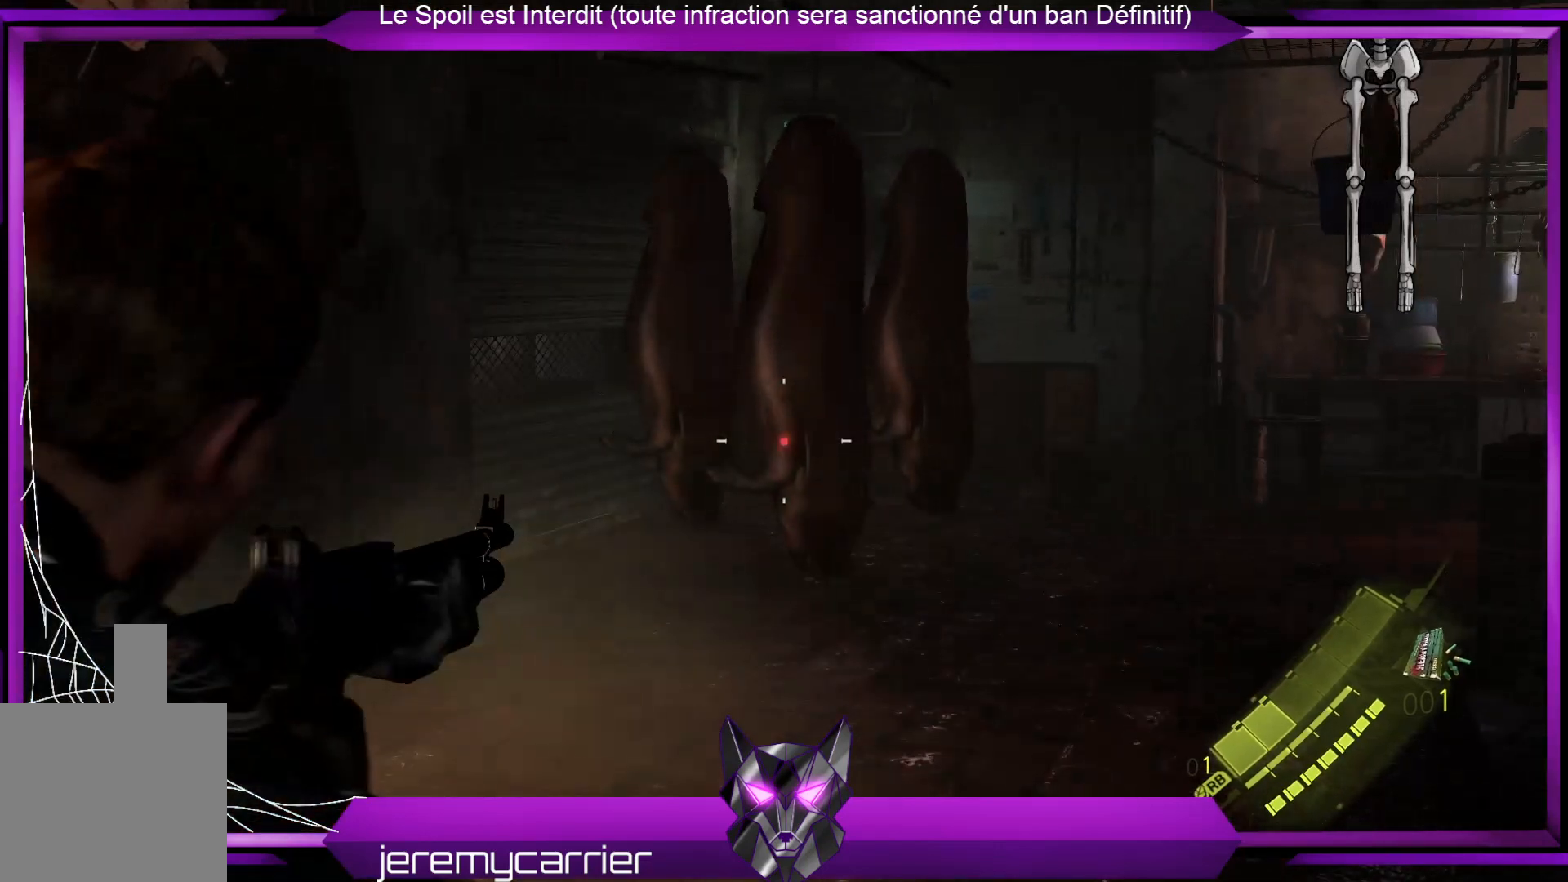
{"buttons": ["L2"], "left_stick": "center", "right_stick": "right", "events": [[100, "right_stick", "right"], [234, "right_stick", "center"], [468, "right_stick", "right"]]}
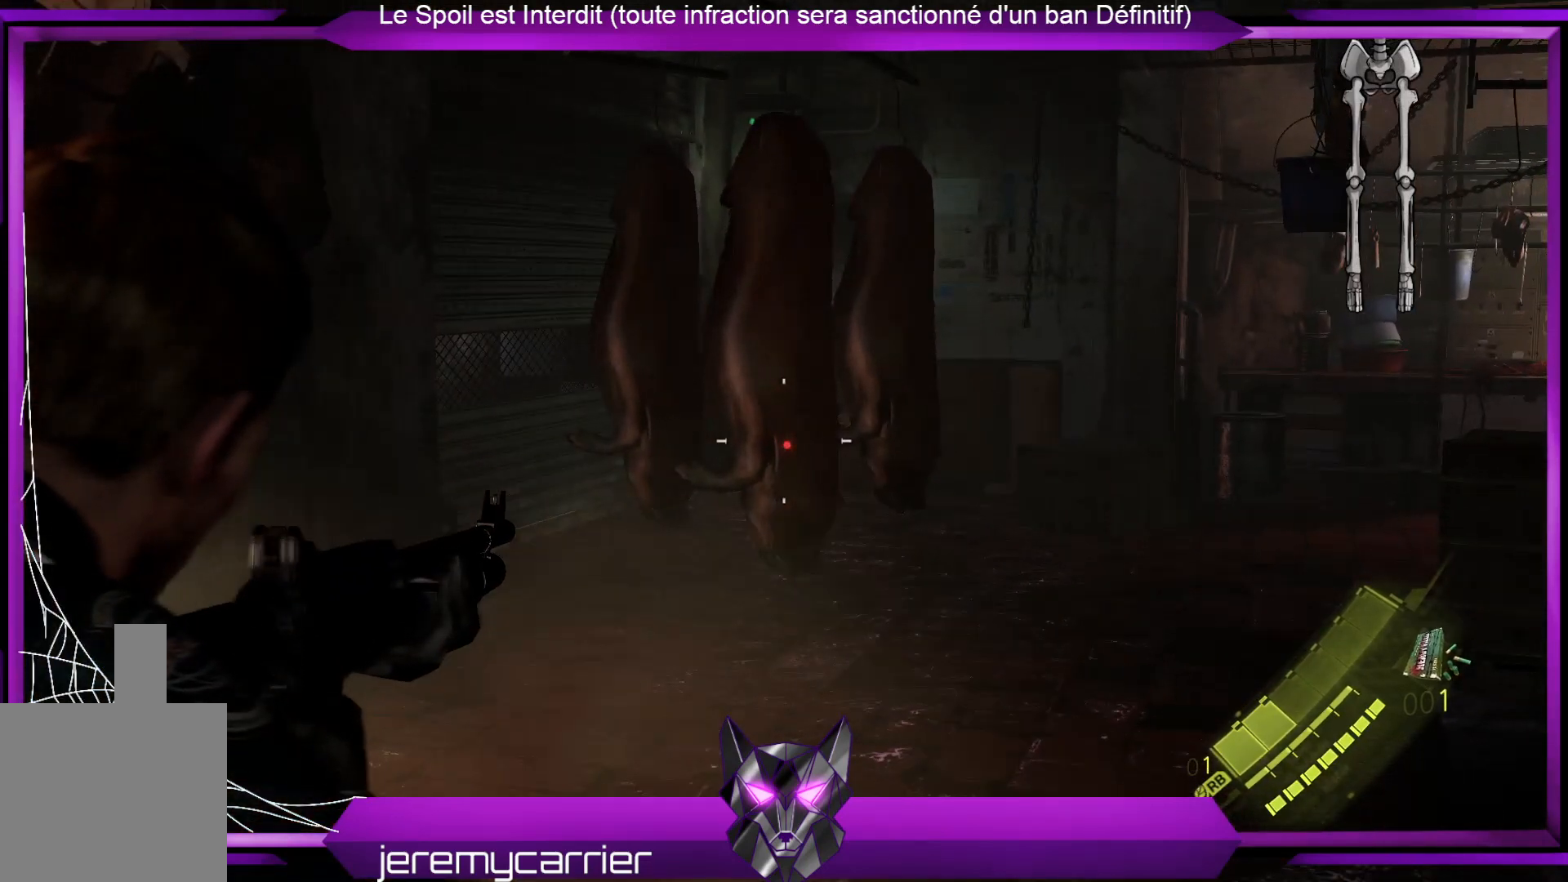
{"buttons": ["L2"], "left_stick": "center", "right_stick": "right", "events": [[100, "right_stick", "center"], [368, "right_stick", "right"]]}
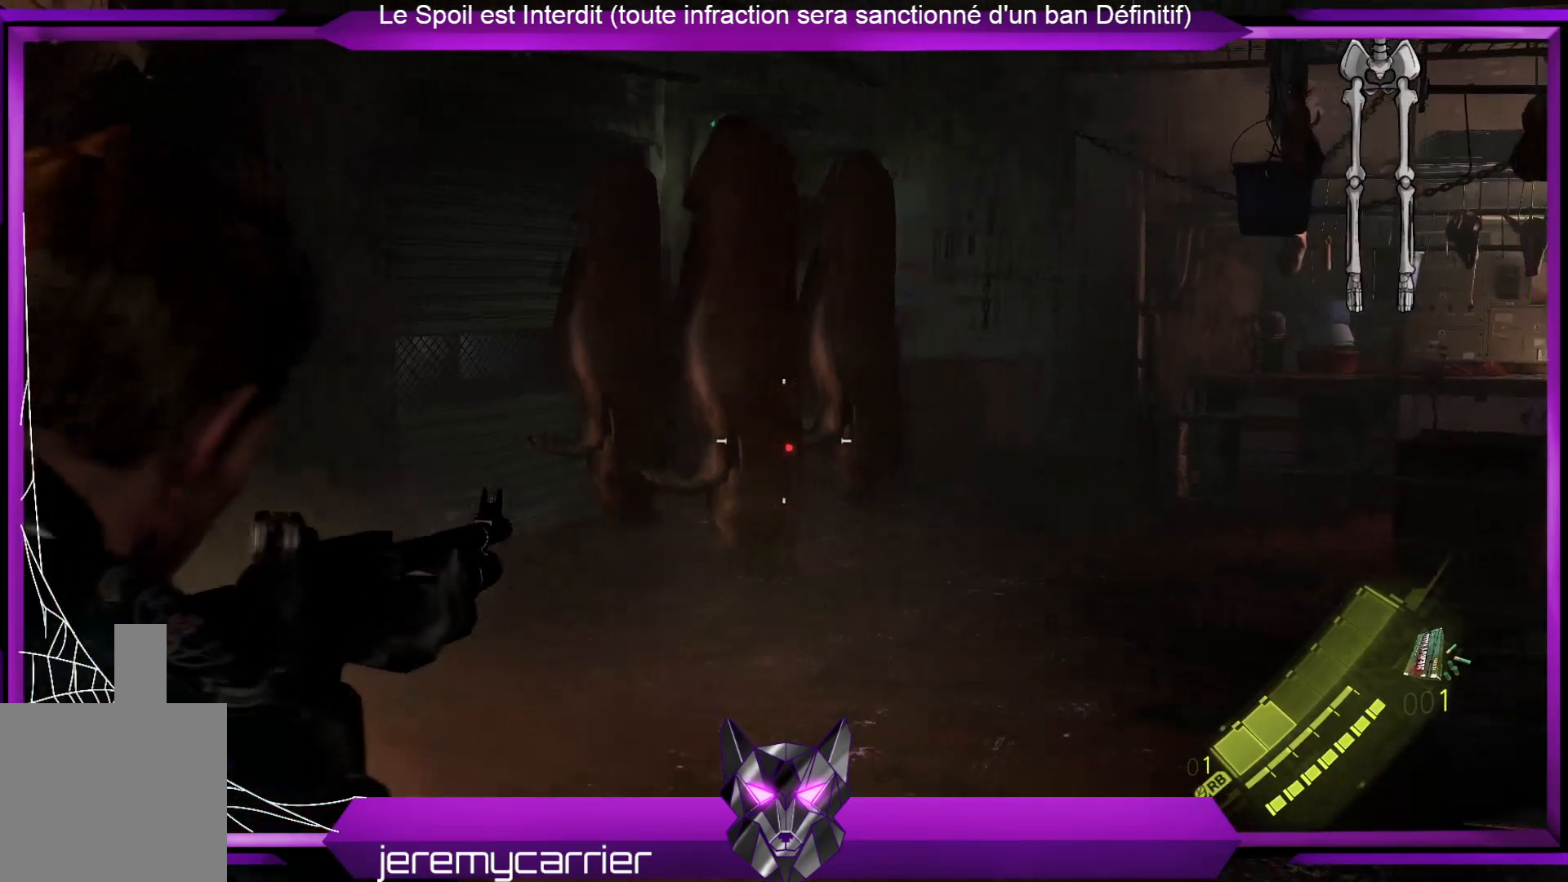
{"buttons": ["L2"], "left_stick": "center", "right_stick": "center", "events": [[34, "right_stick", "center"]]}
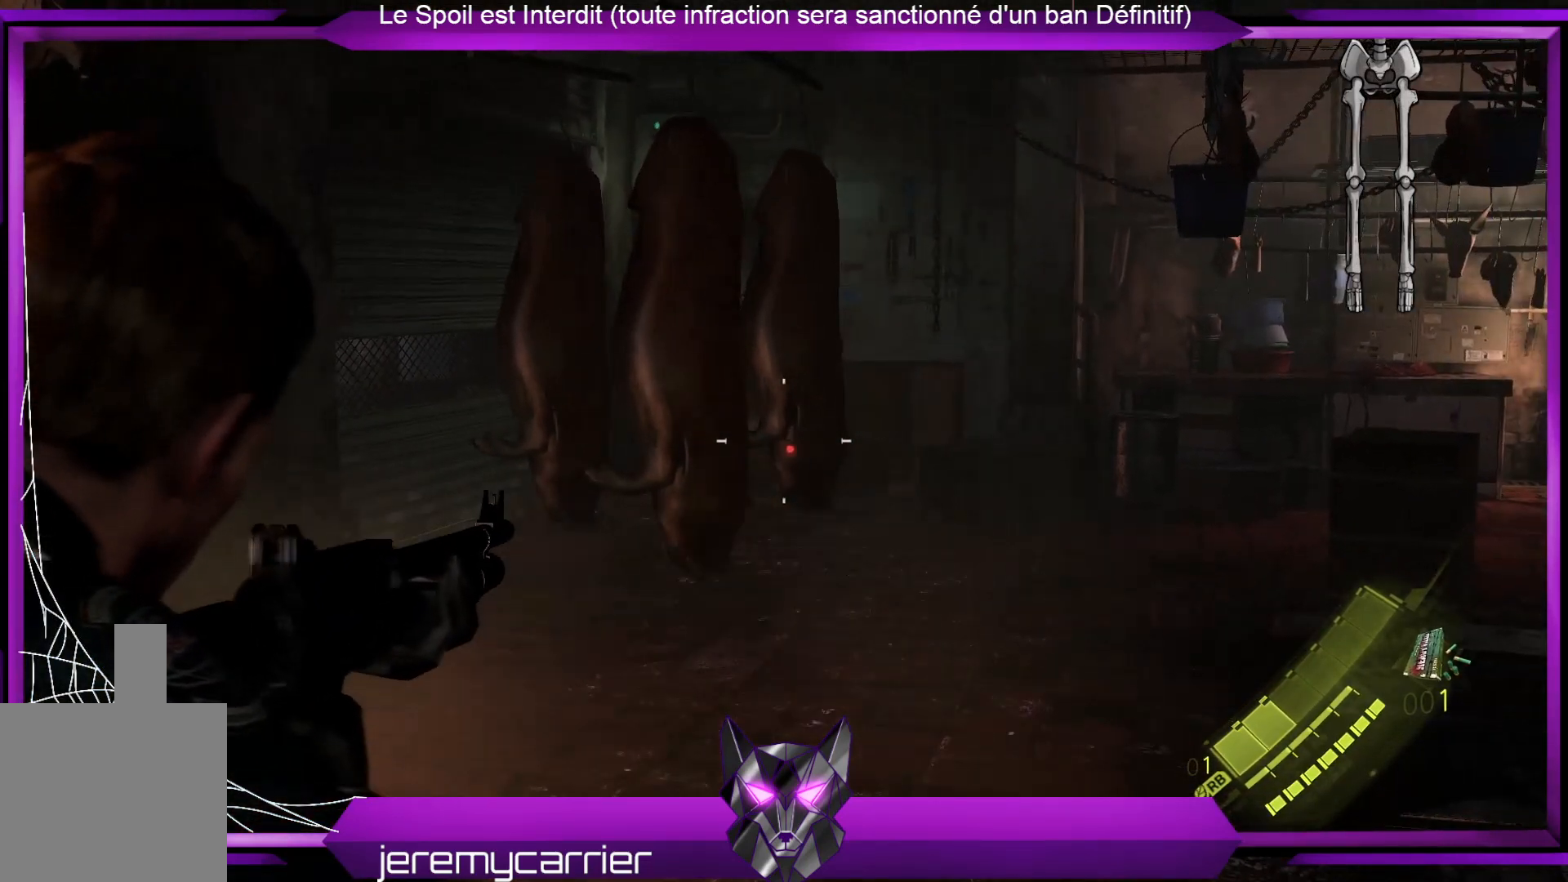
{"buttons": ["L2"], "left_stick": "center", "right_stick": "center", "events": []}
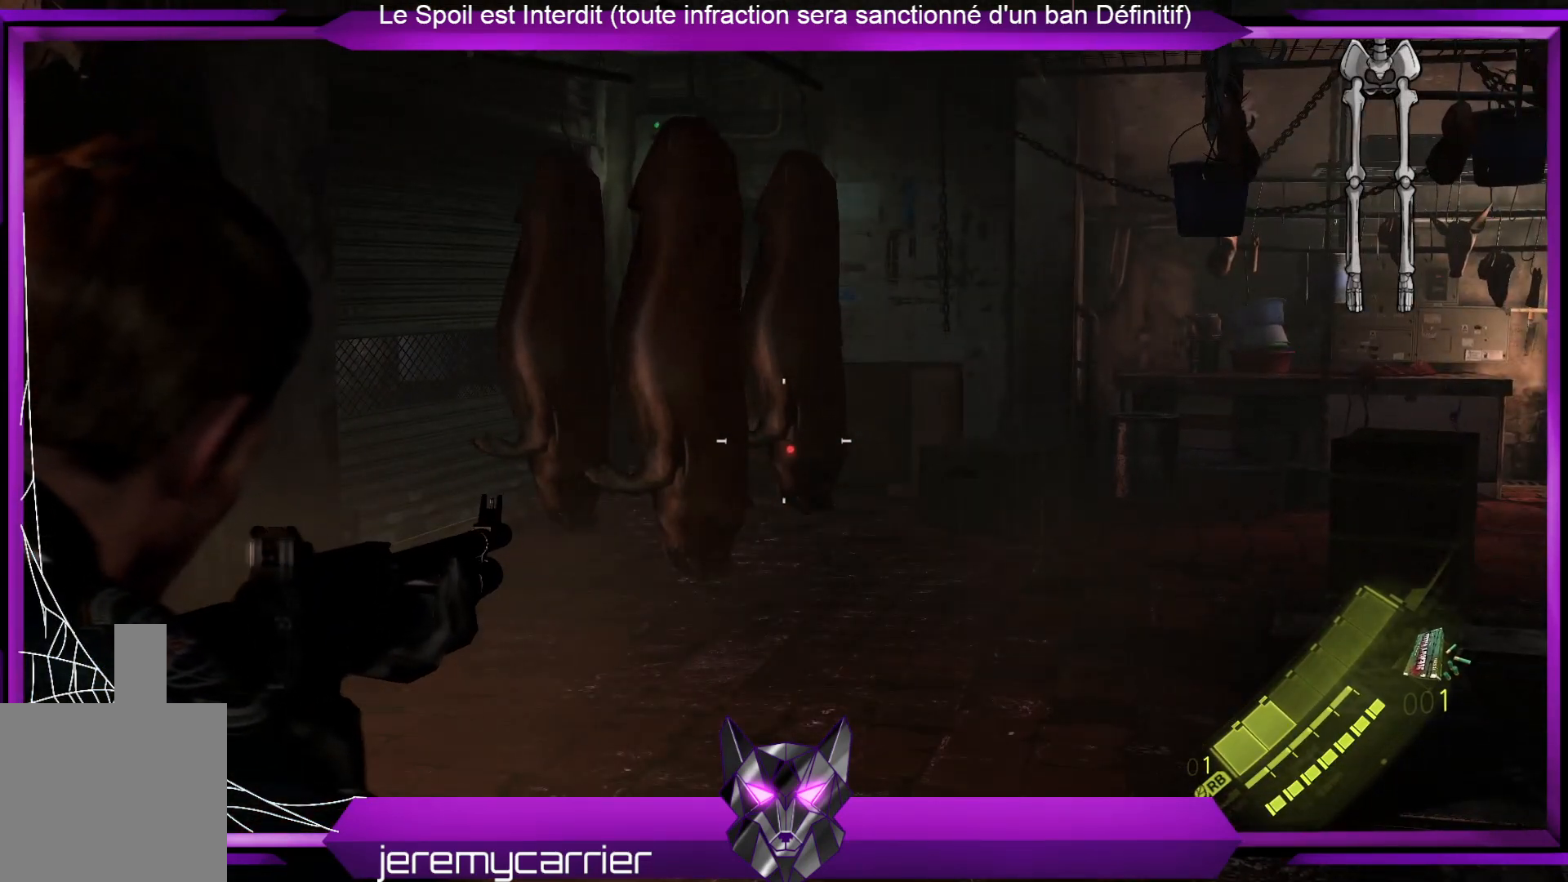
{"buttons": ["L2"], "left_stick": "down-right", "right_stick": "center", "events": [[367, "left_stick", "down-right"]]}
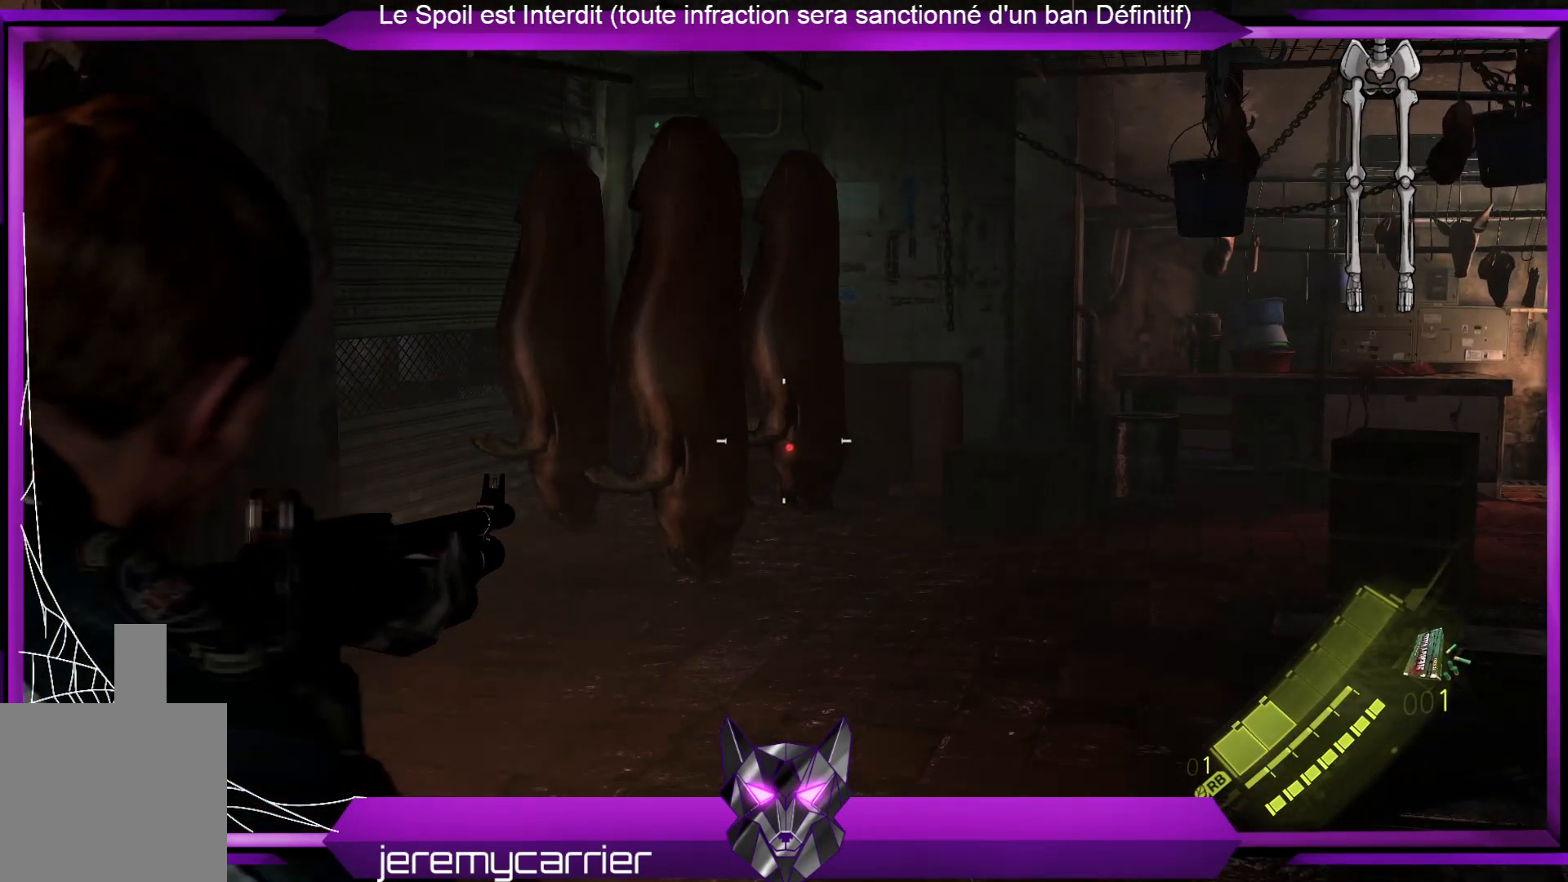
{"buttons": ["L2"], "left_stick": "down-right", "right_stick": "center", "events": []}